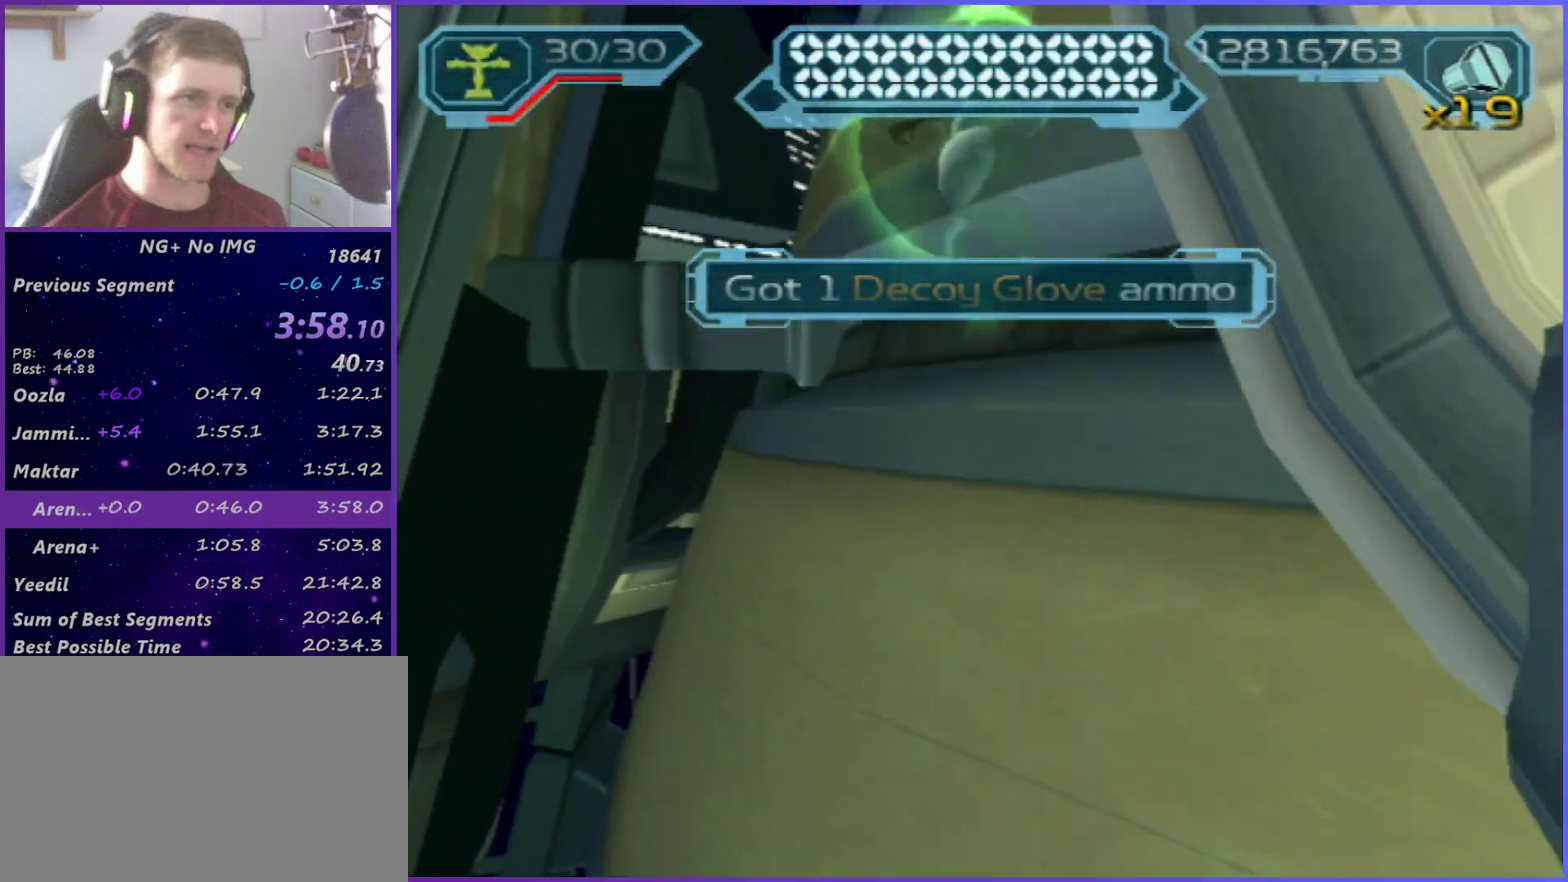
Gameplay with a controller (PlayStation layout); each line is a JSON object with the inputs held at the frame after it. "events" lists button and stick changes between this image and that frame as [ms after this image, input, new state], when the widget could be followed in between. This overlay highlights the sticks when they move; stick clicks (L3 R3) are not distinguishable. Not read: L3 R1 R3.
{"buttons": ["TRIANGLE"], "left_stick": "up-right", "right_stick": "center", "events": [[283, "CIRCLE", "up"], [333, "TRIANGLE", "down"], [400, "TRIANGLE", "up"], [483, "TRIANGLE", "down"]]}
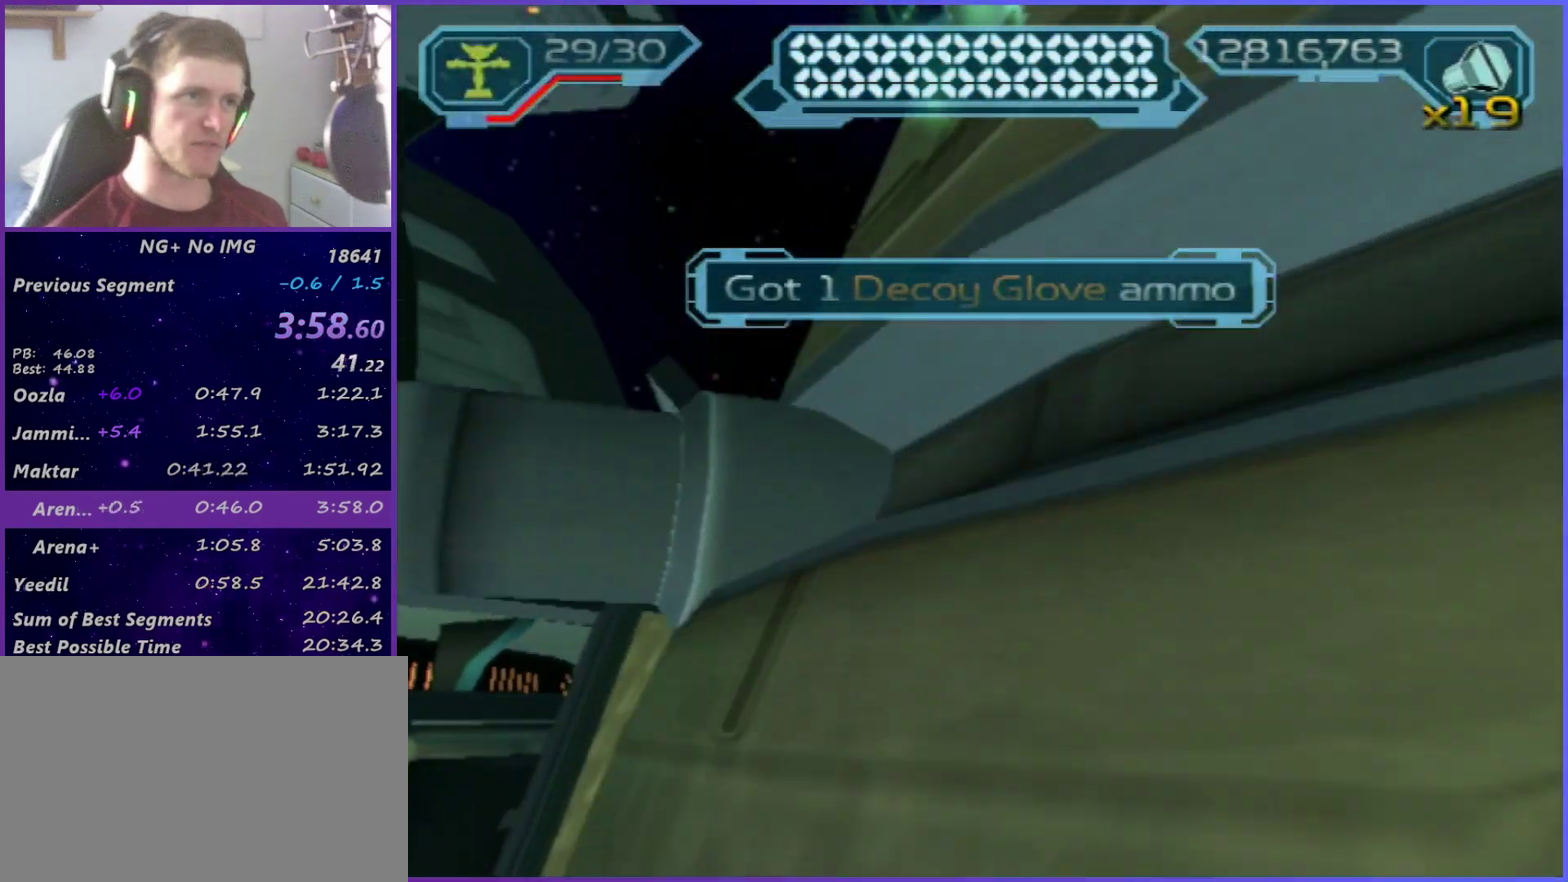
{"buttons": ["R2"], "left_stick": "up-right", "right_stick": "center", "events": [[50, "TRIANGLE", "up"], [233, "R2", "down"], [233, "left_stick", "up"], [233, "right_stick", "left"], [467, "left_stick", "up-right"], [467, "right_stick", "center"]]}
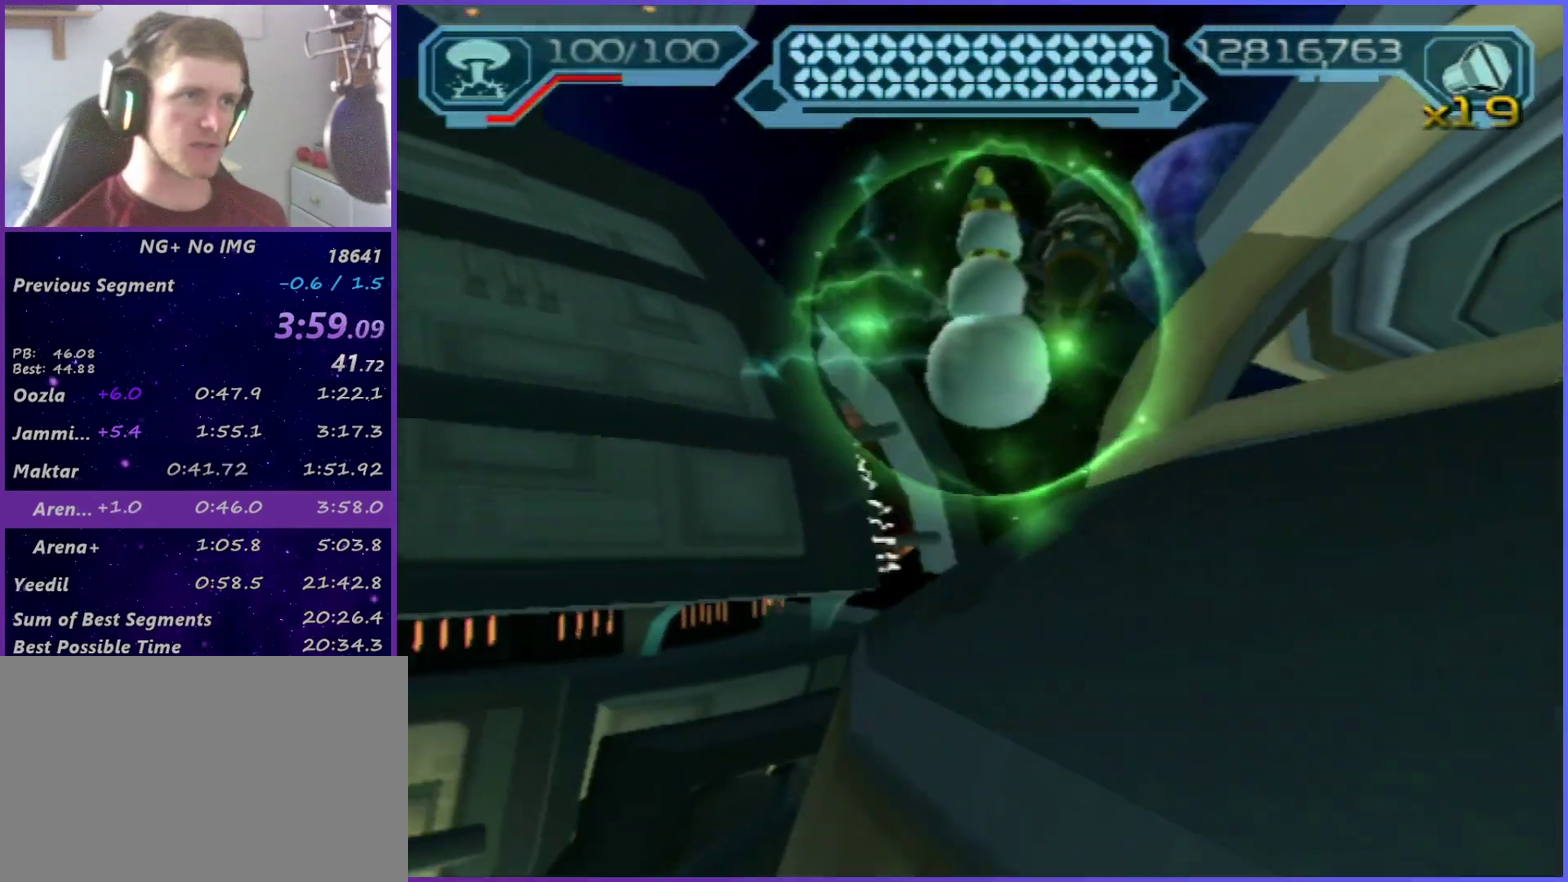
{"buttons": ["R2"], "left_stick": "up-right", "right_stick": "center", "events": []}
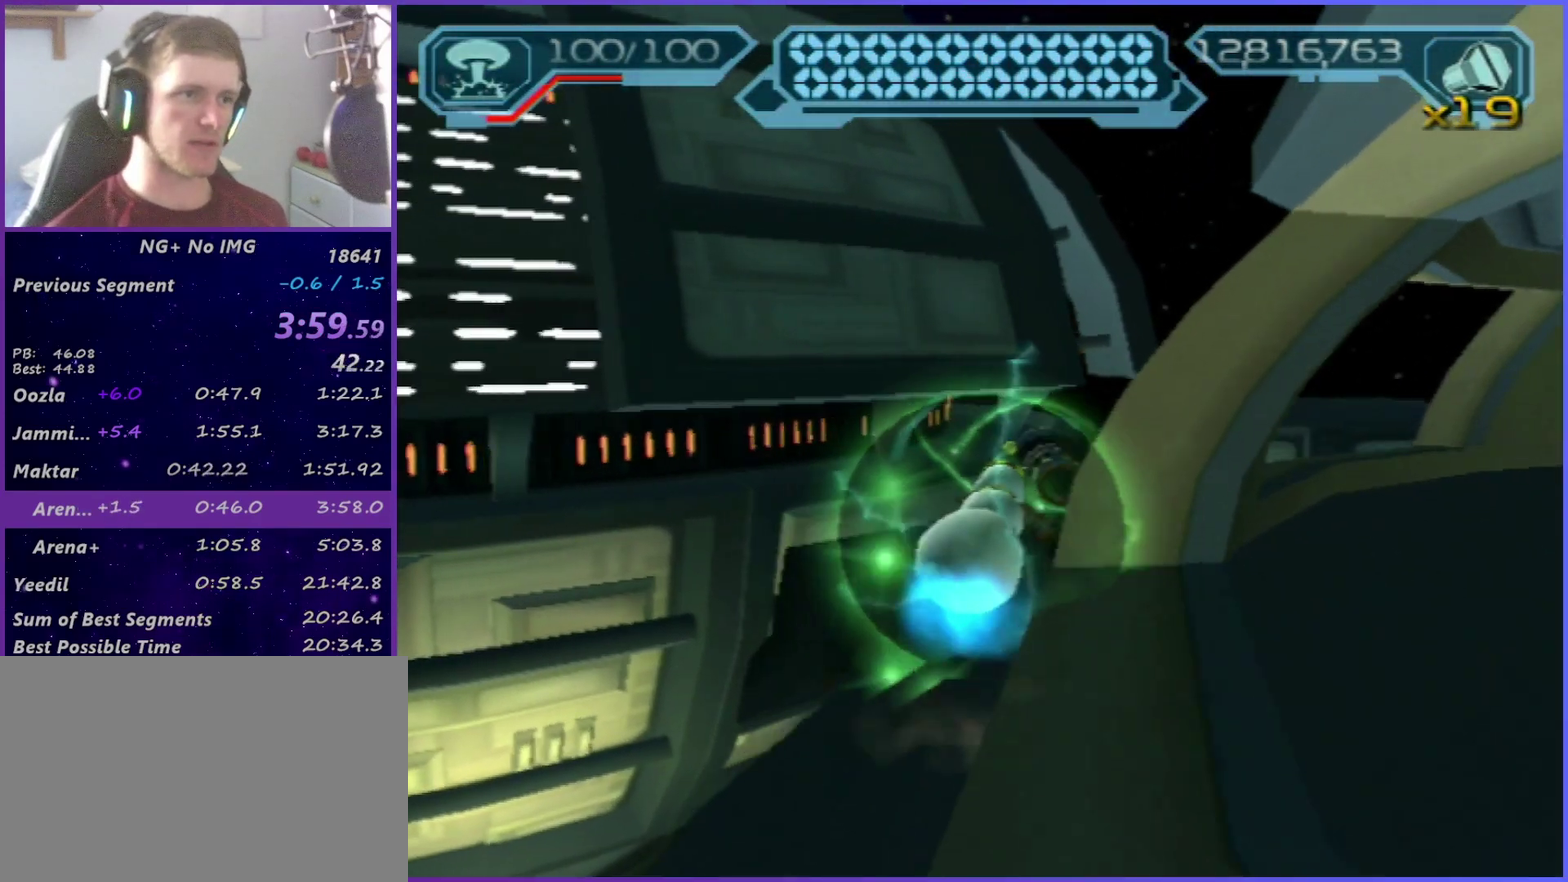
{"buttons": [], "left_stick": "left", "right_stick": "center", "events": [[83, "left_stick", "up"], [133, "R2", "up"], [133, "left_stick", "up-left"], [183, "left_stick", "left"]]}
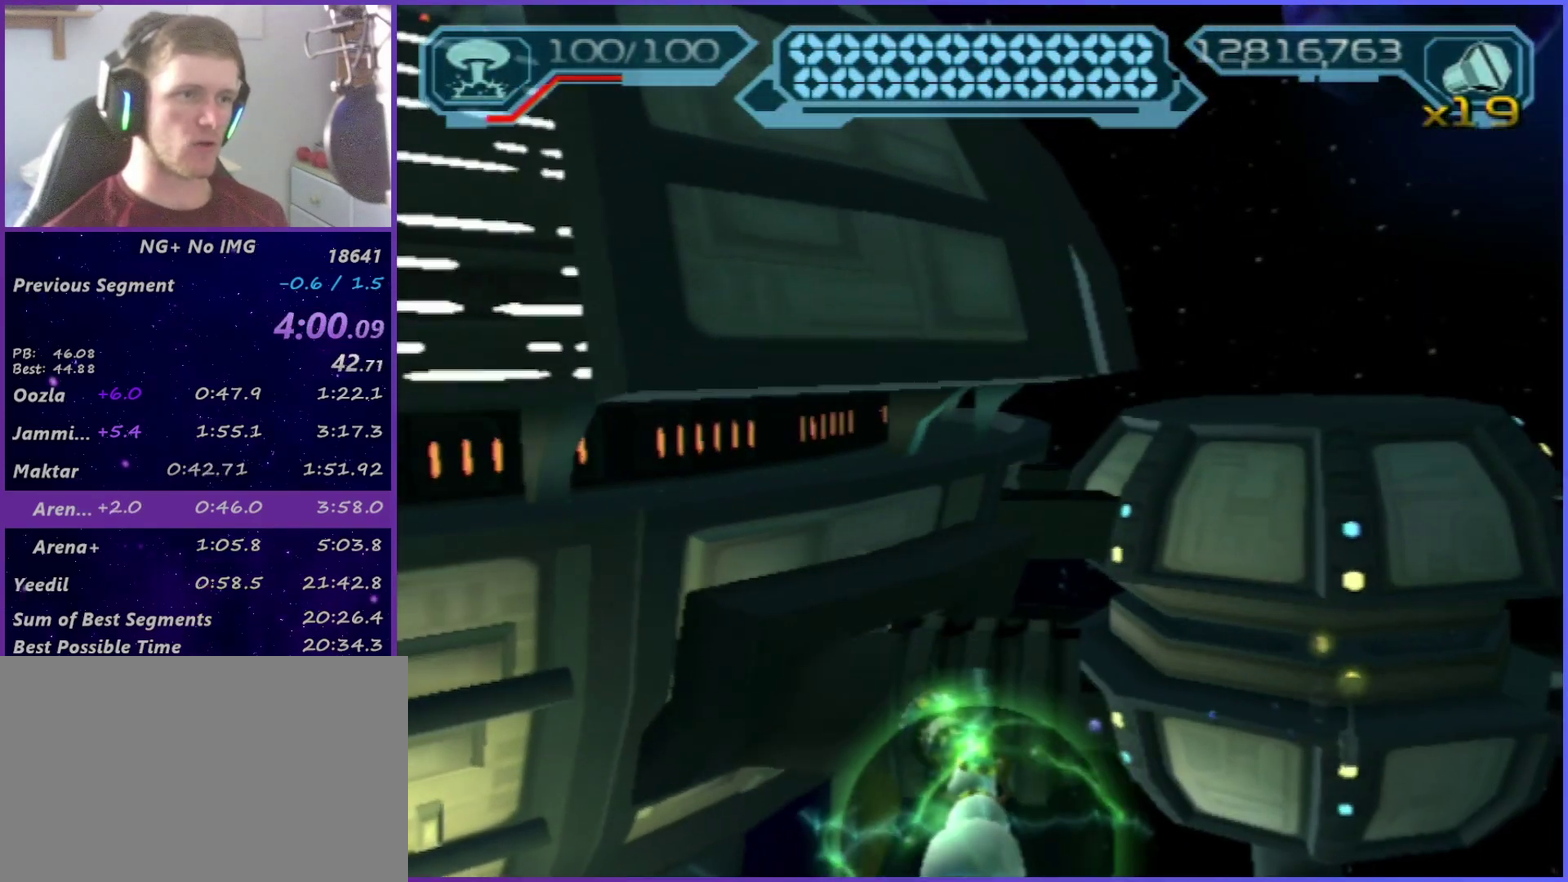
{"buttons": [], "left_stick": "left", "right_stick": "center", "events": [[67, "left_stick", "center"], [483, "left_stick", "left"]]}
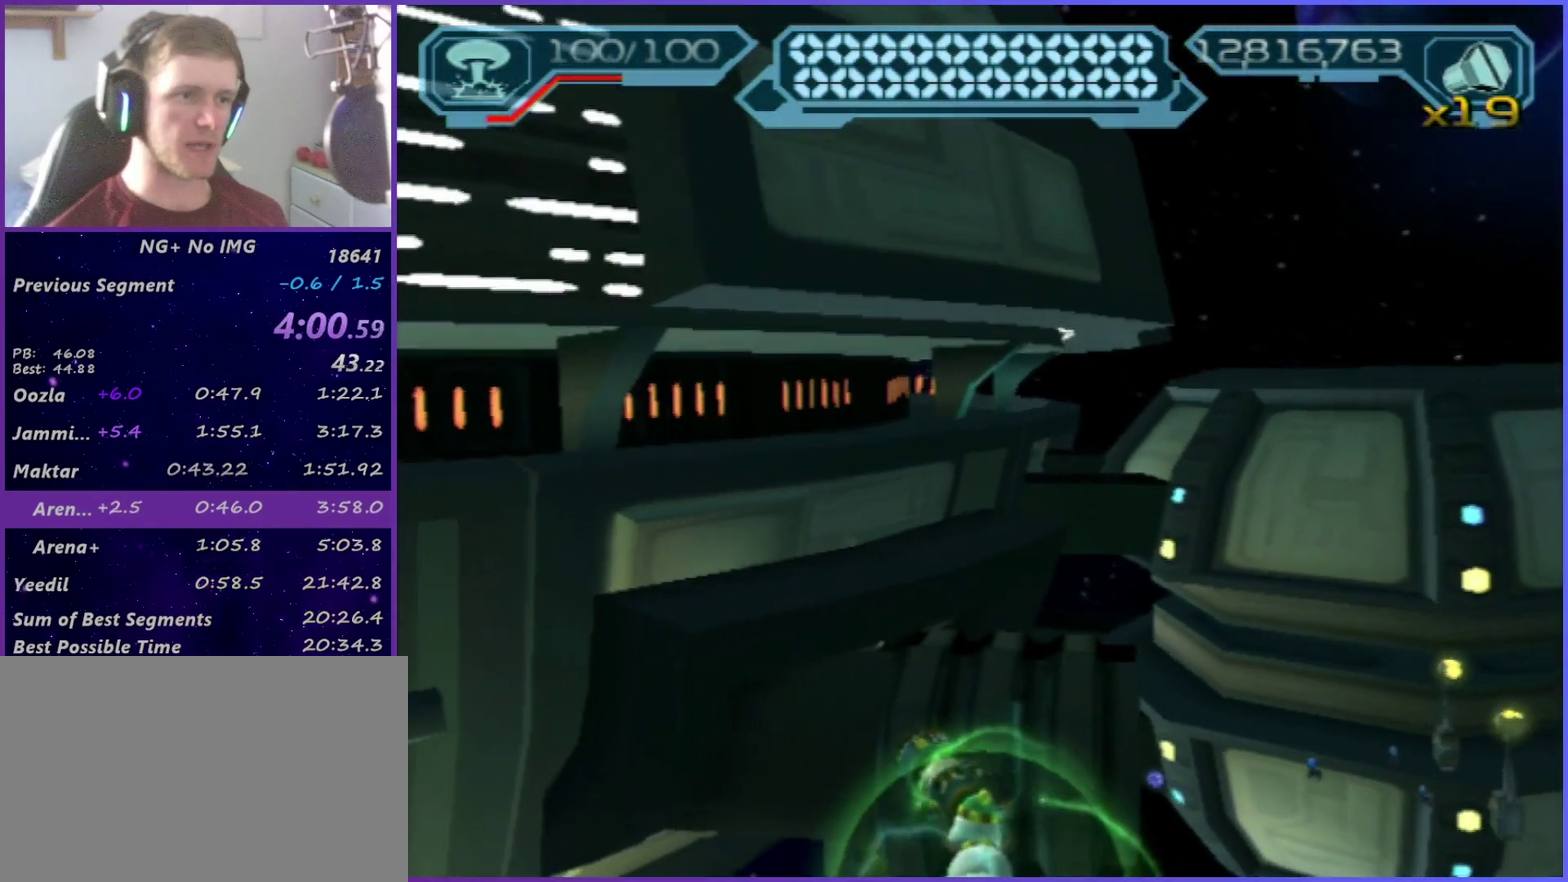
{"buttons": [], "left_stick": "center", "right_stick": "center", "events": [[83, "left_stick", "center"]]}
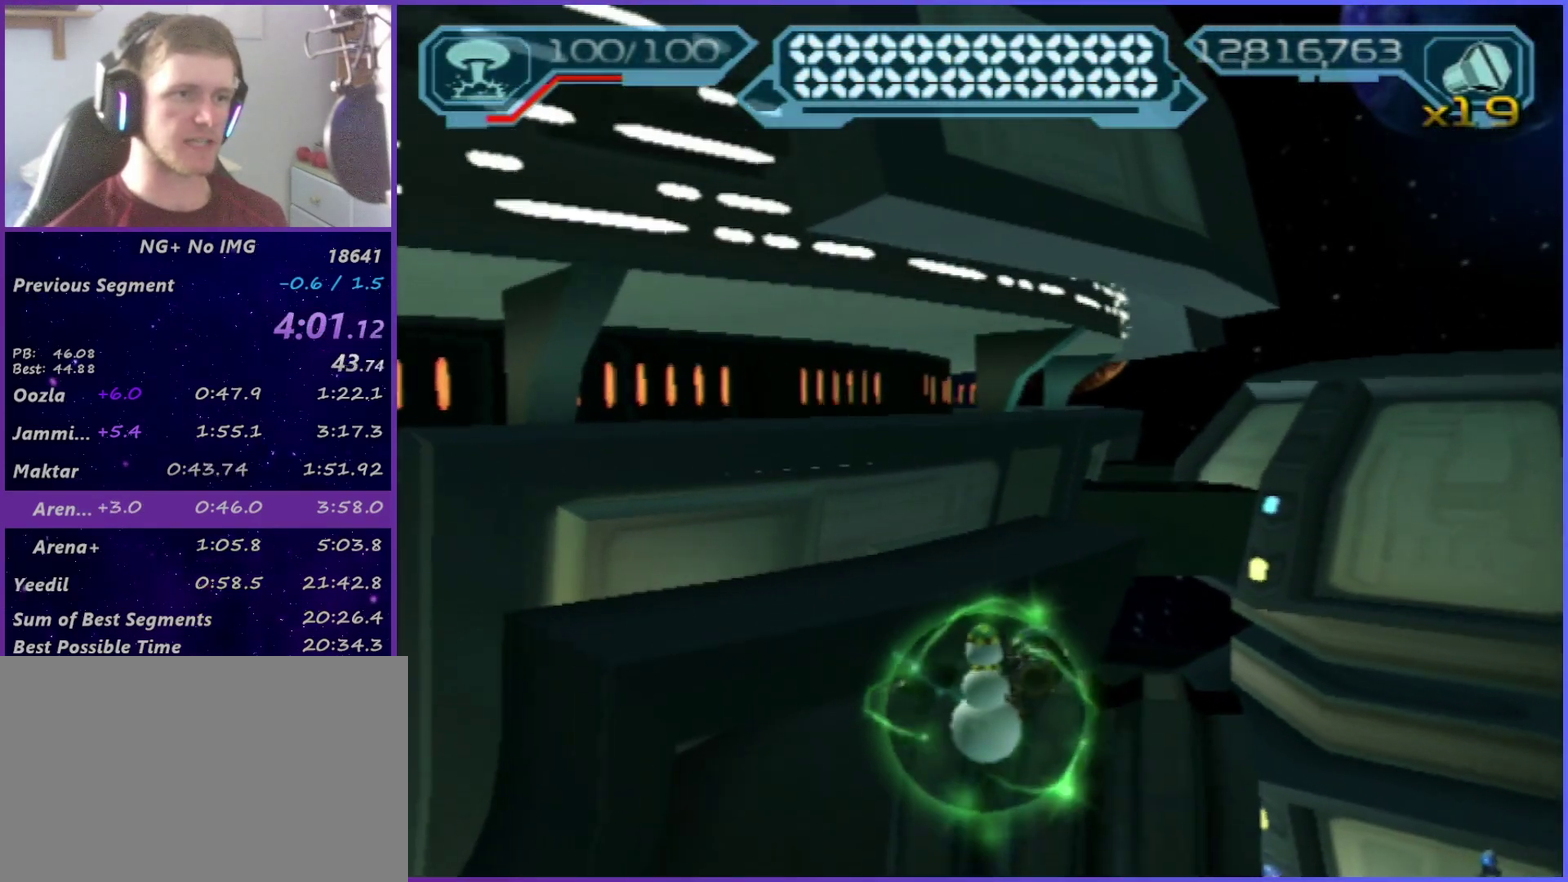
{"buttons": ["SQUARE"], "left_stick": "center", "right_stick": "center", "events": [[483, "SQUARE", "down"]]}
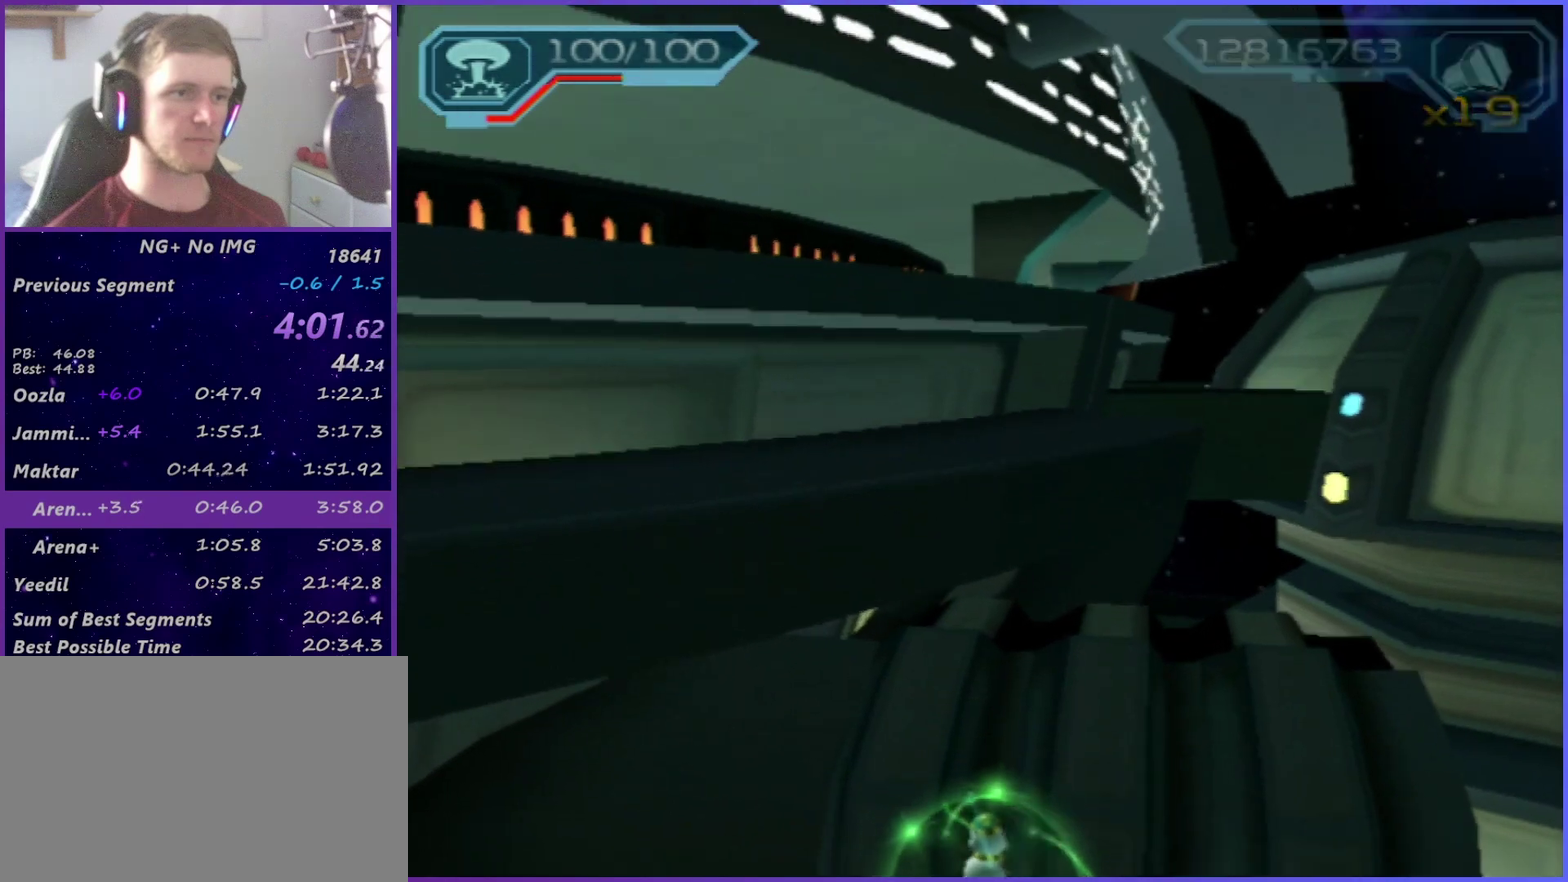
{"buttons": [], "left_stick": "up-left", "right_stick": "center", "events": [[150, "left_stick", "up-left"], [183, "SQUARE", "up"], [300, "right_stick", "up-left"], [417, "right_stick", "center"]]}
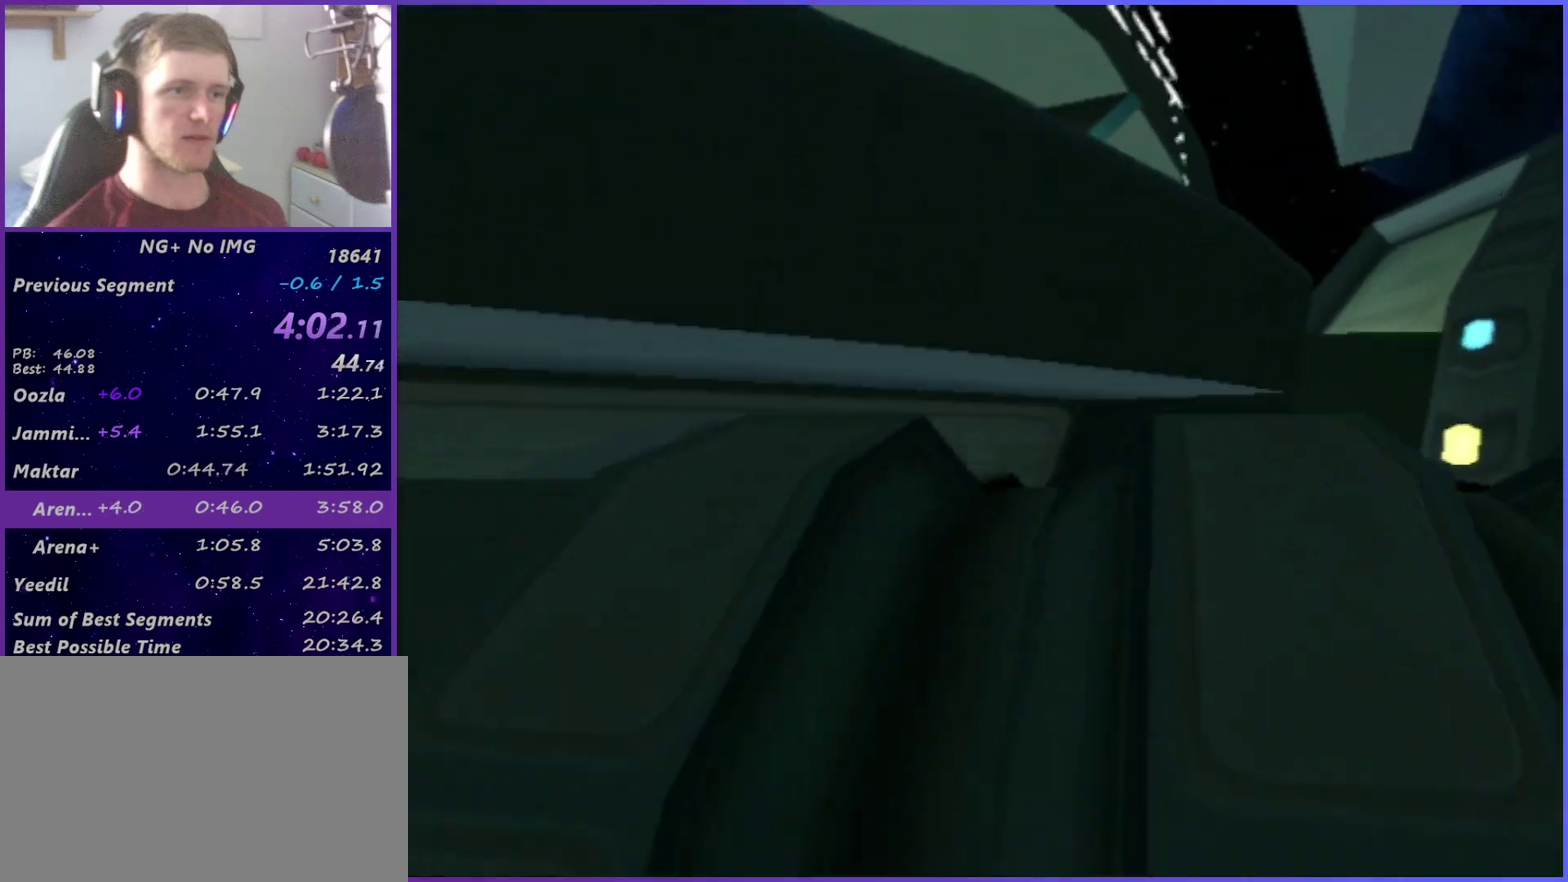
{"buttons": [], "left_stick": "up-left", "right_stick": "center", "events": [[250, "CIRCLE", "down"], [333, "CIRCLE", "up"]]}
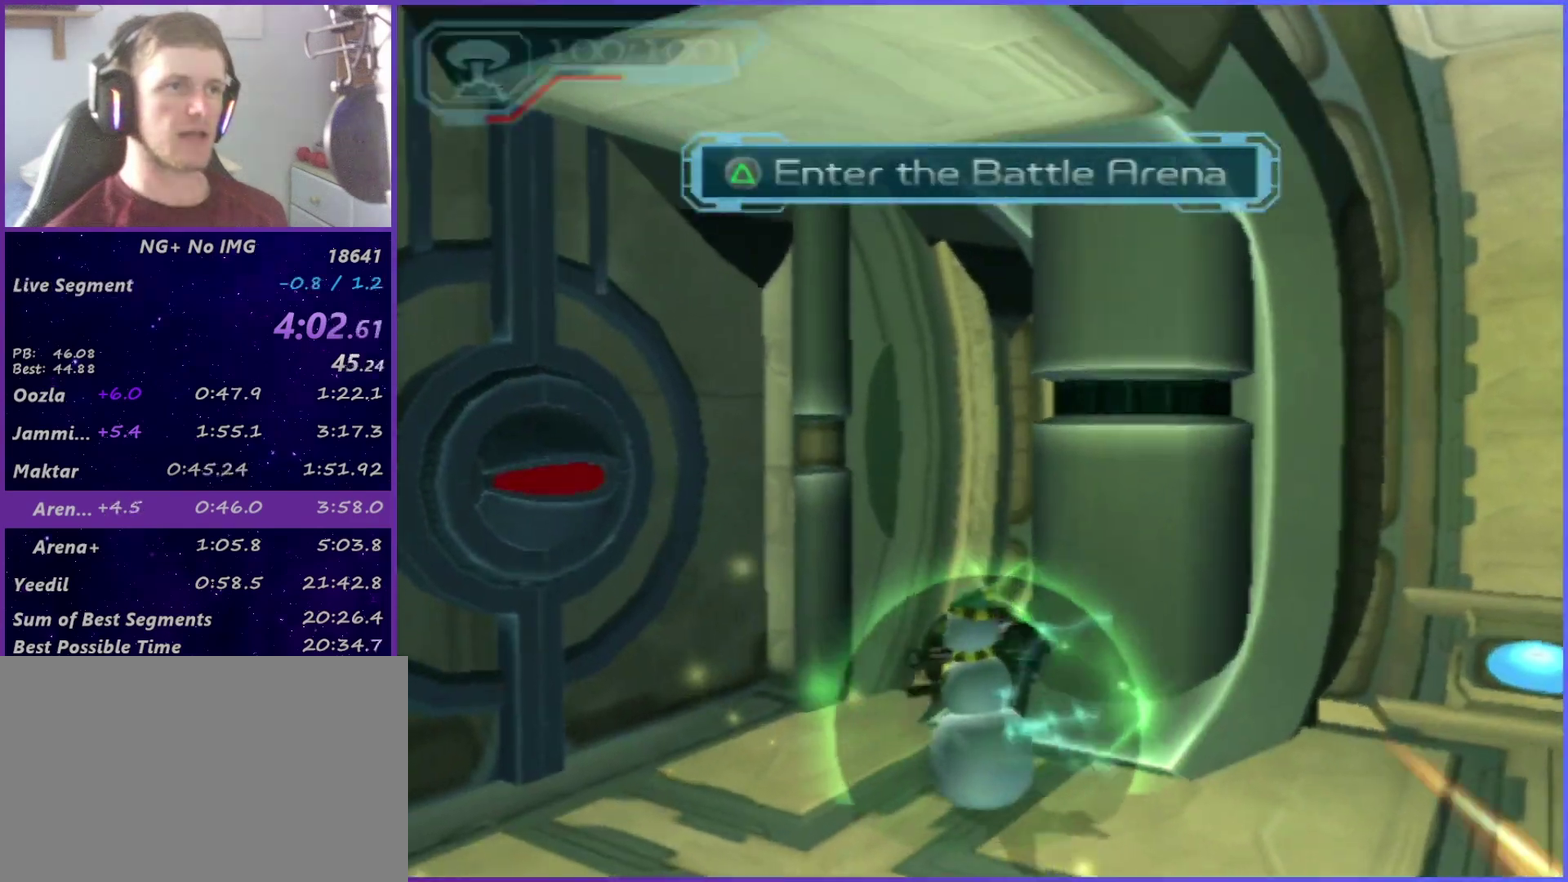
{"buttons": [], "left_stick": "center", "right_stick": "center", "events": [[50, "TRIANGLE", "down"], [67, "left_stick", "center"], [167, "TRIANGLE", "up"]]}
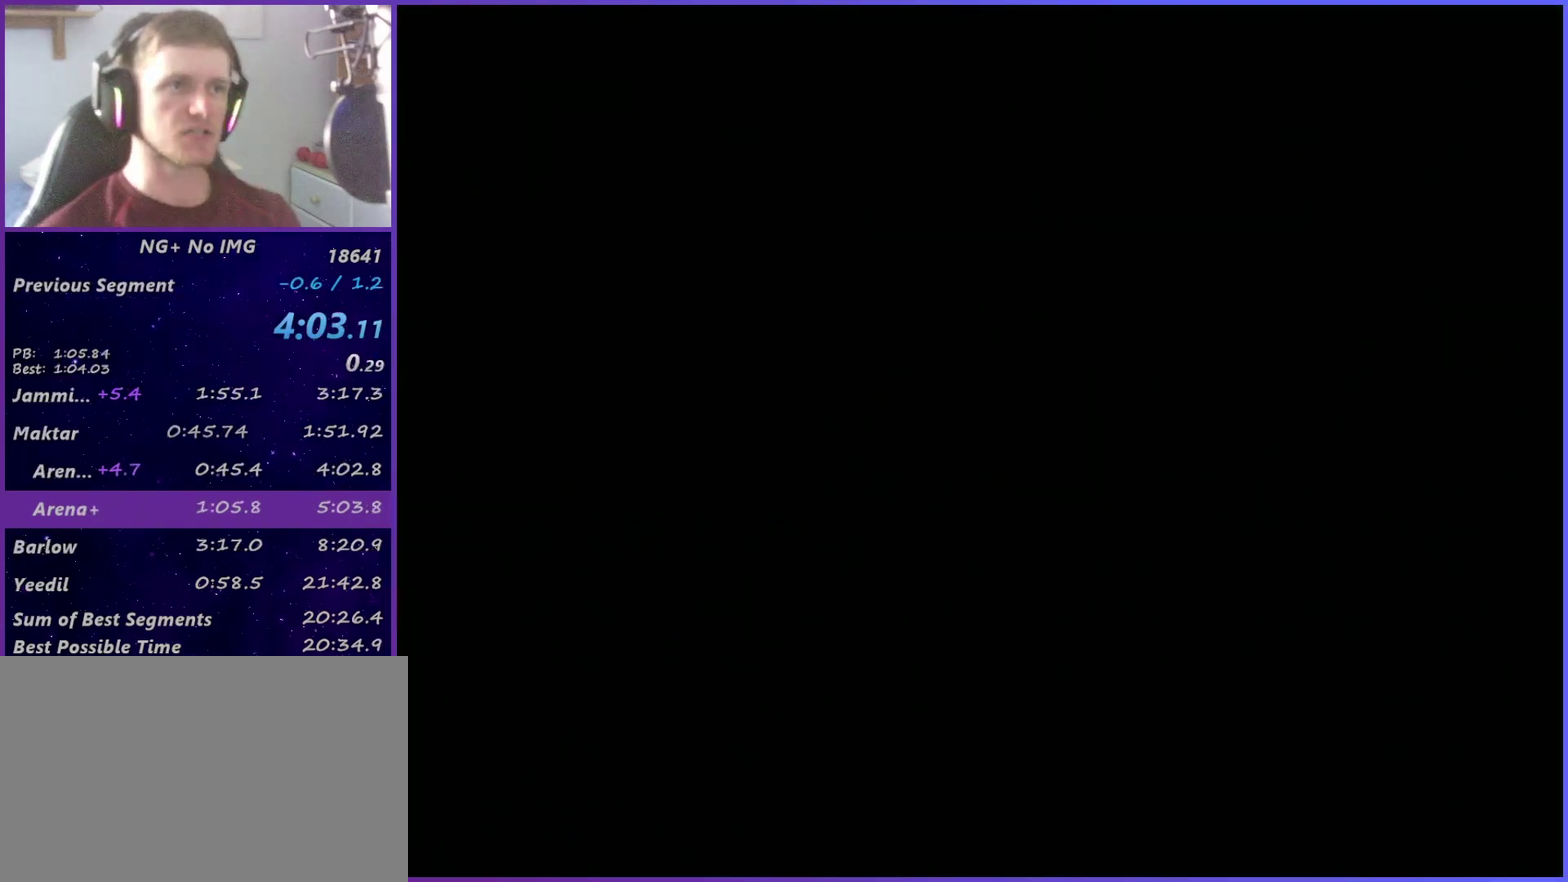
{"buttons": [], "left_stick": "center", "right_stick": "center", "events": []}
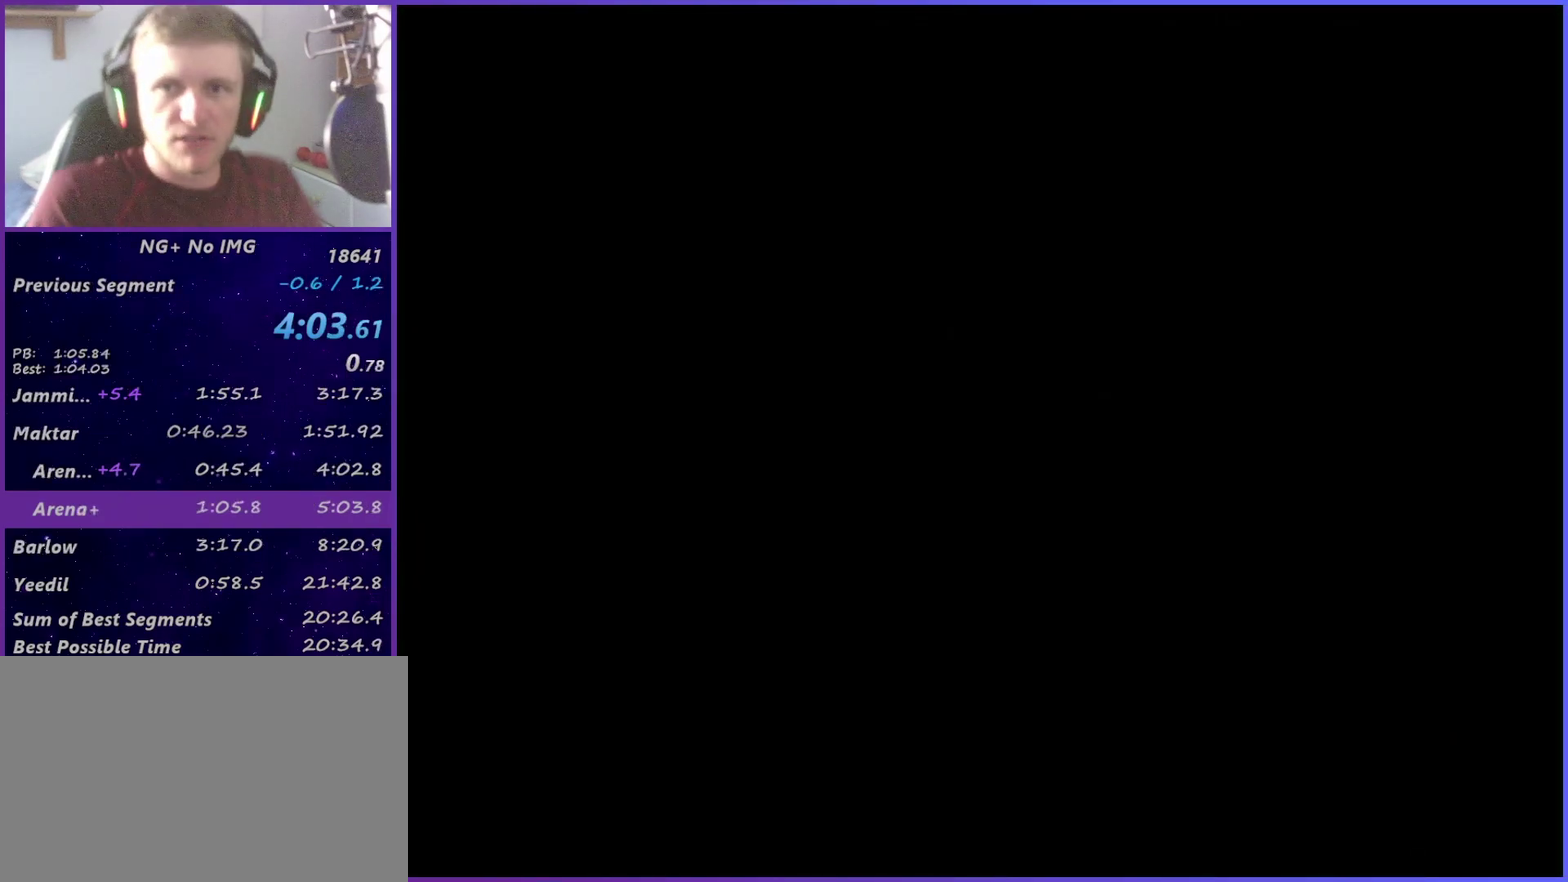
{"buttons": [], "left_stick": "center", "right_stick": "center", "events": []}
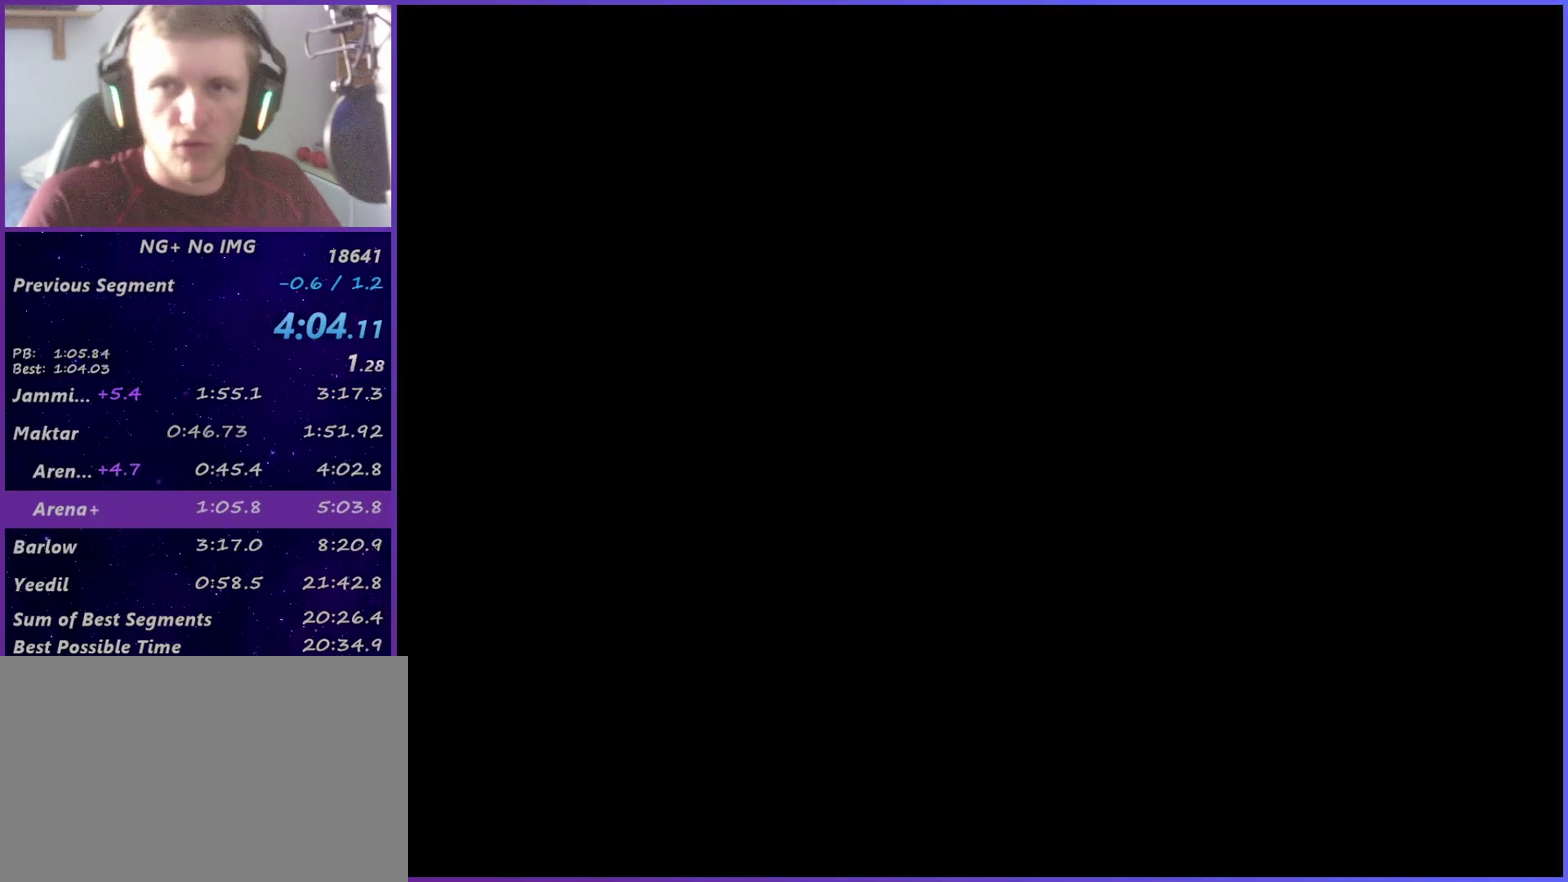
{"buttons": [], "left_stick": "center", "right_stick": "center", "events": []}
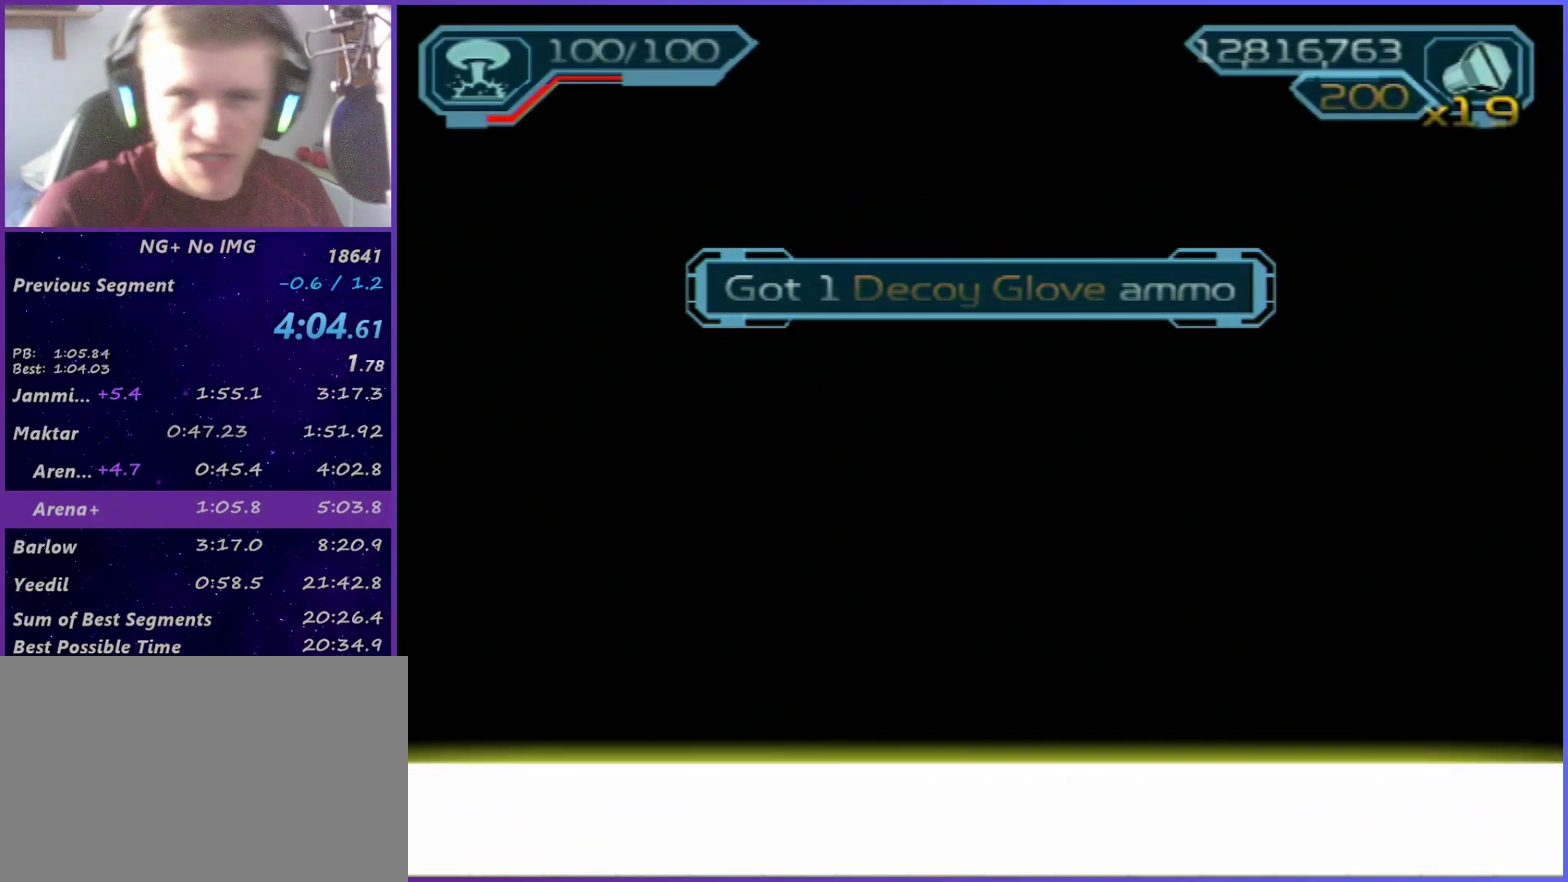
{"buttons": [], "left_stick": "center", "right_stick": "center", "events": []}
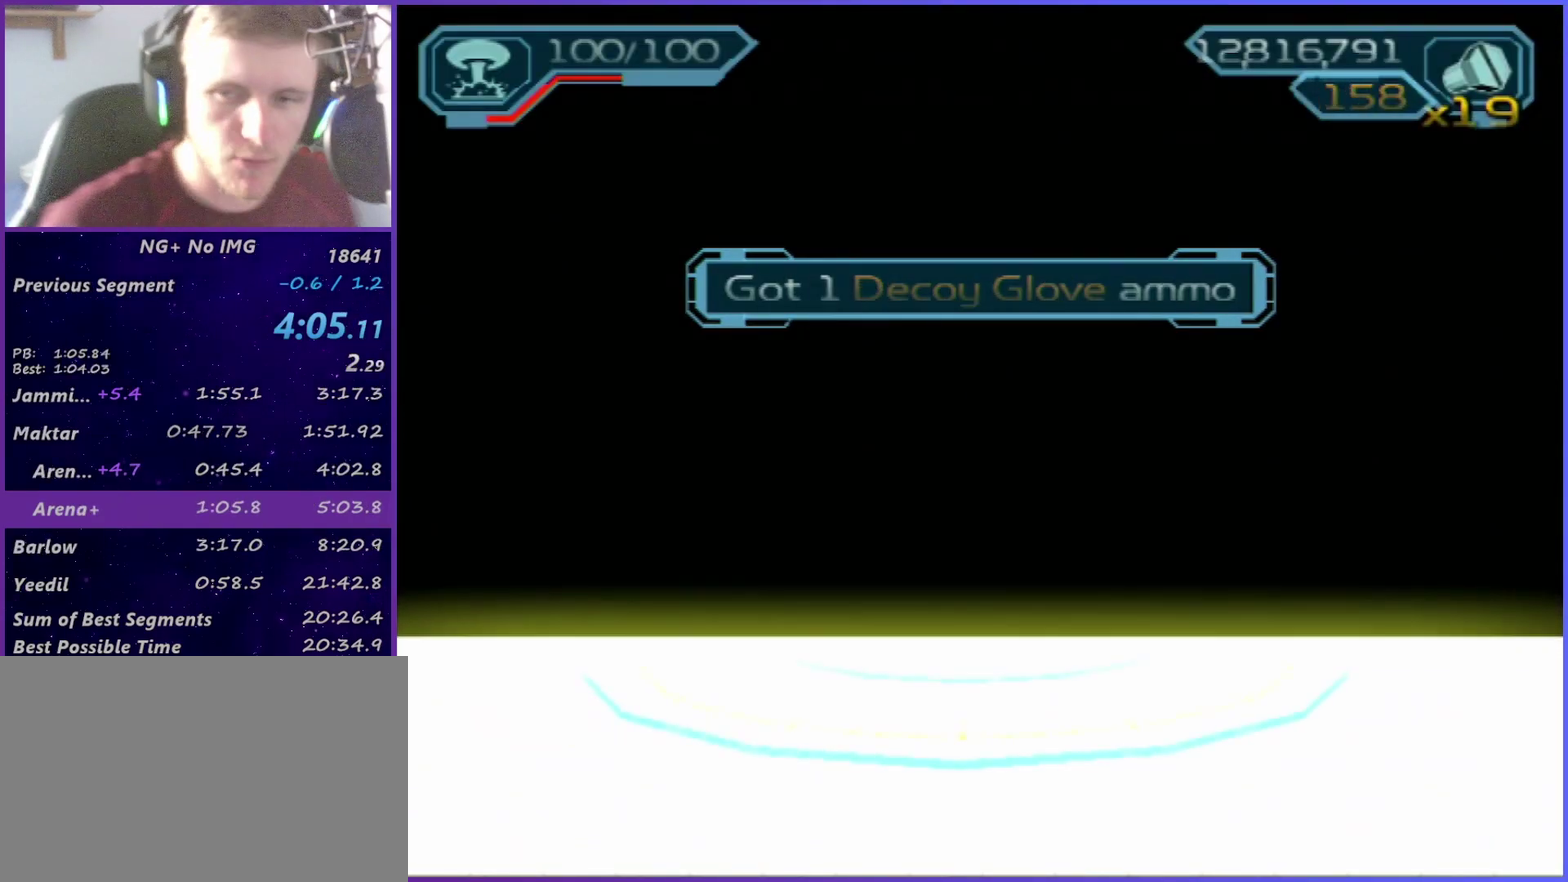
{"buttons": [], "left_stick": "center", "right_stick": "center", "events": []}
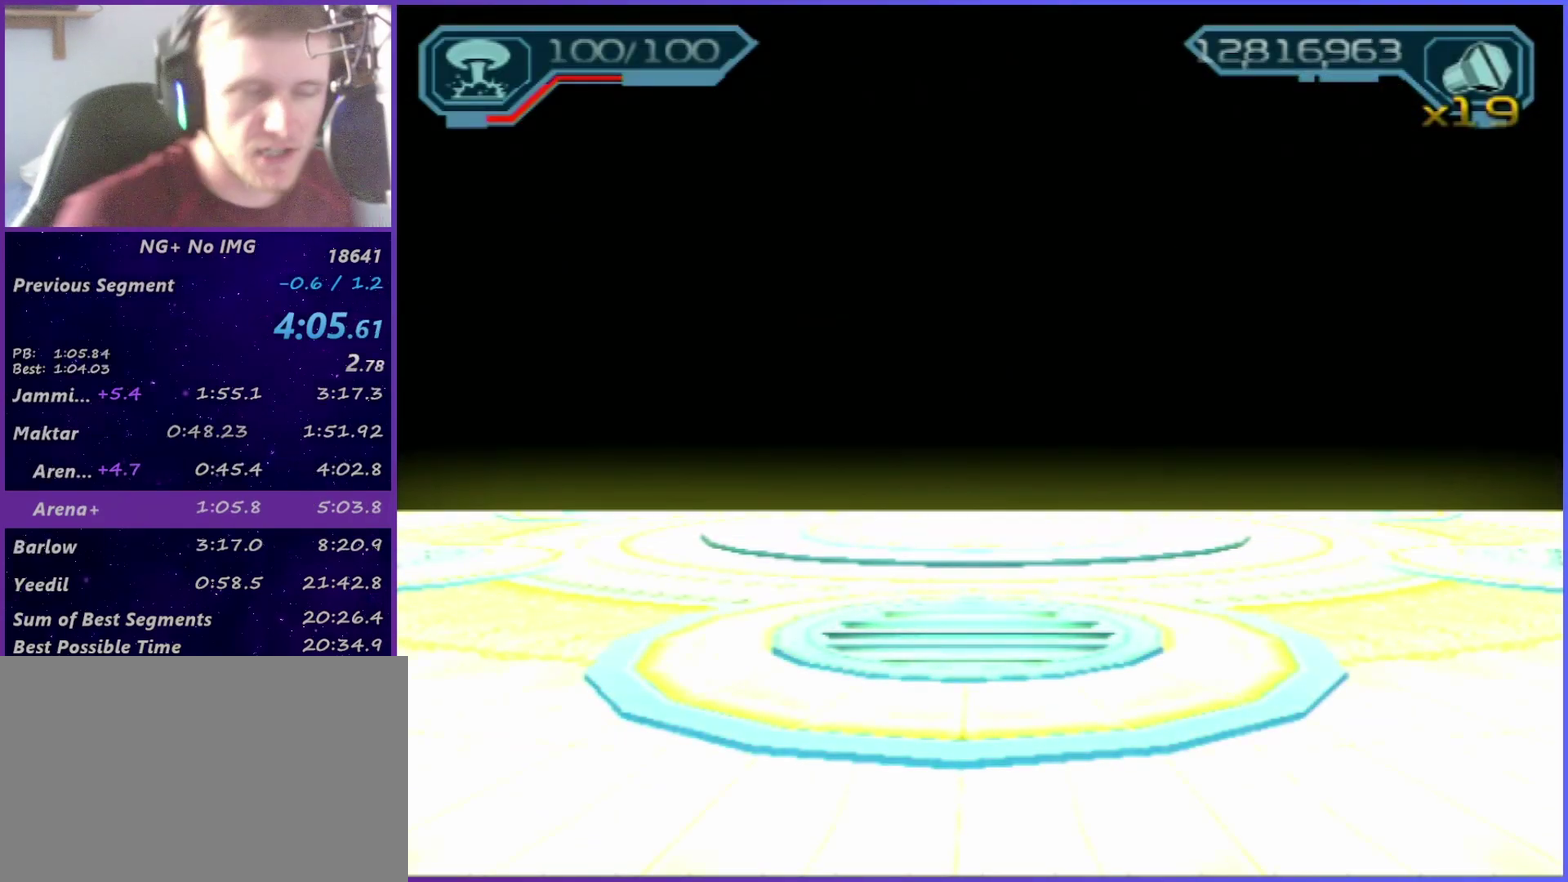
{"buttons": [], "left_stick": "center", "right_stick": "center", "events": []}
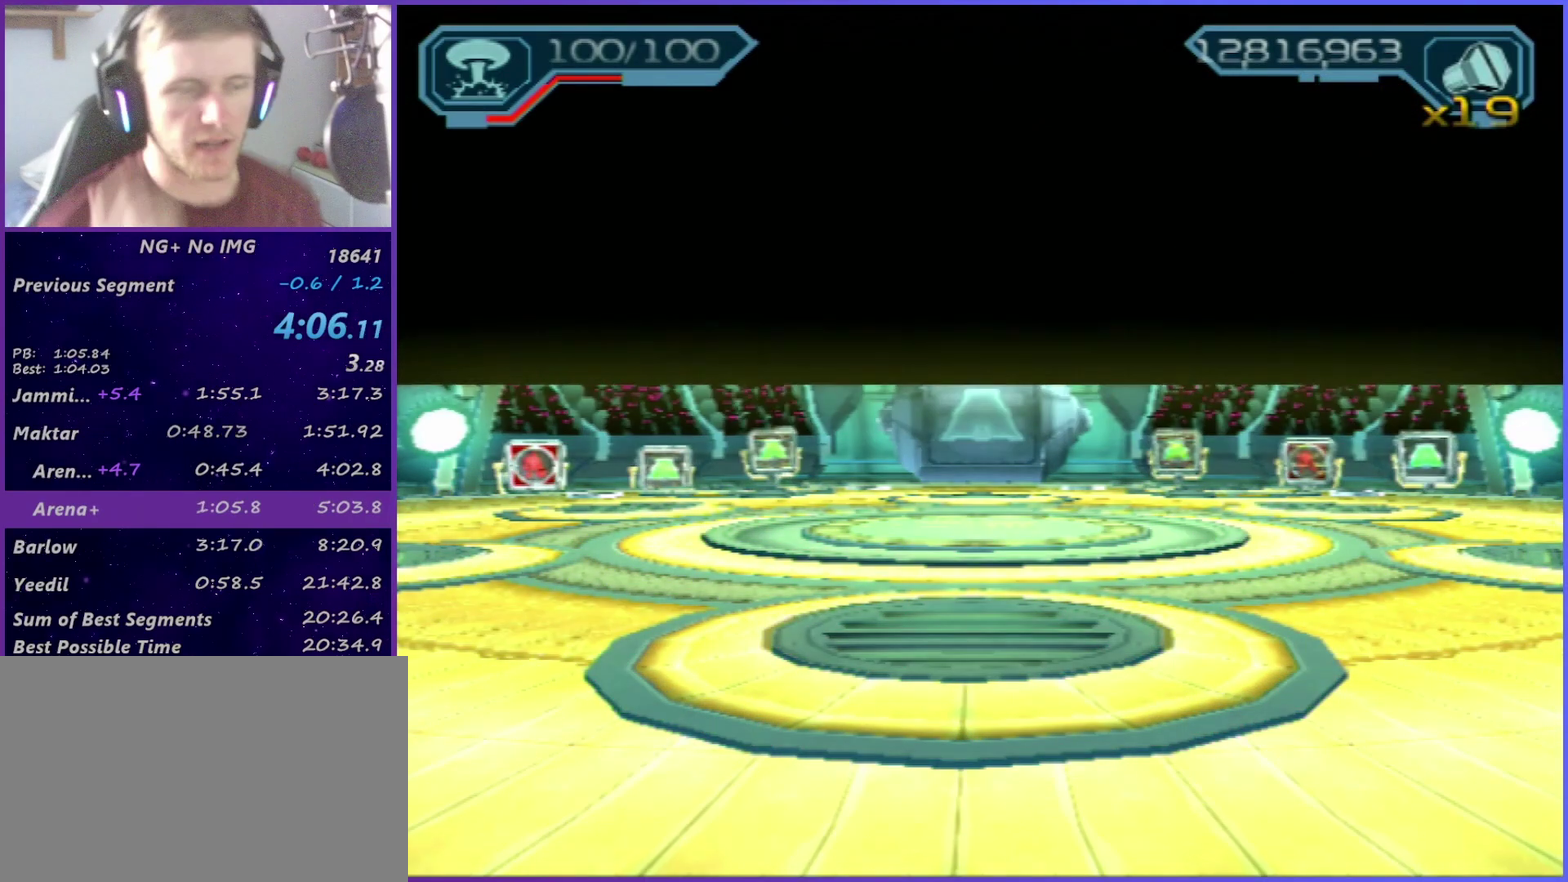
{"buttons": [], "left_stick": "center", "right_stick": "center", "events": []}
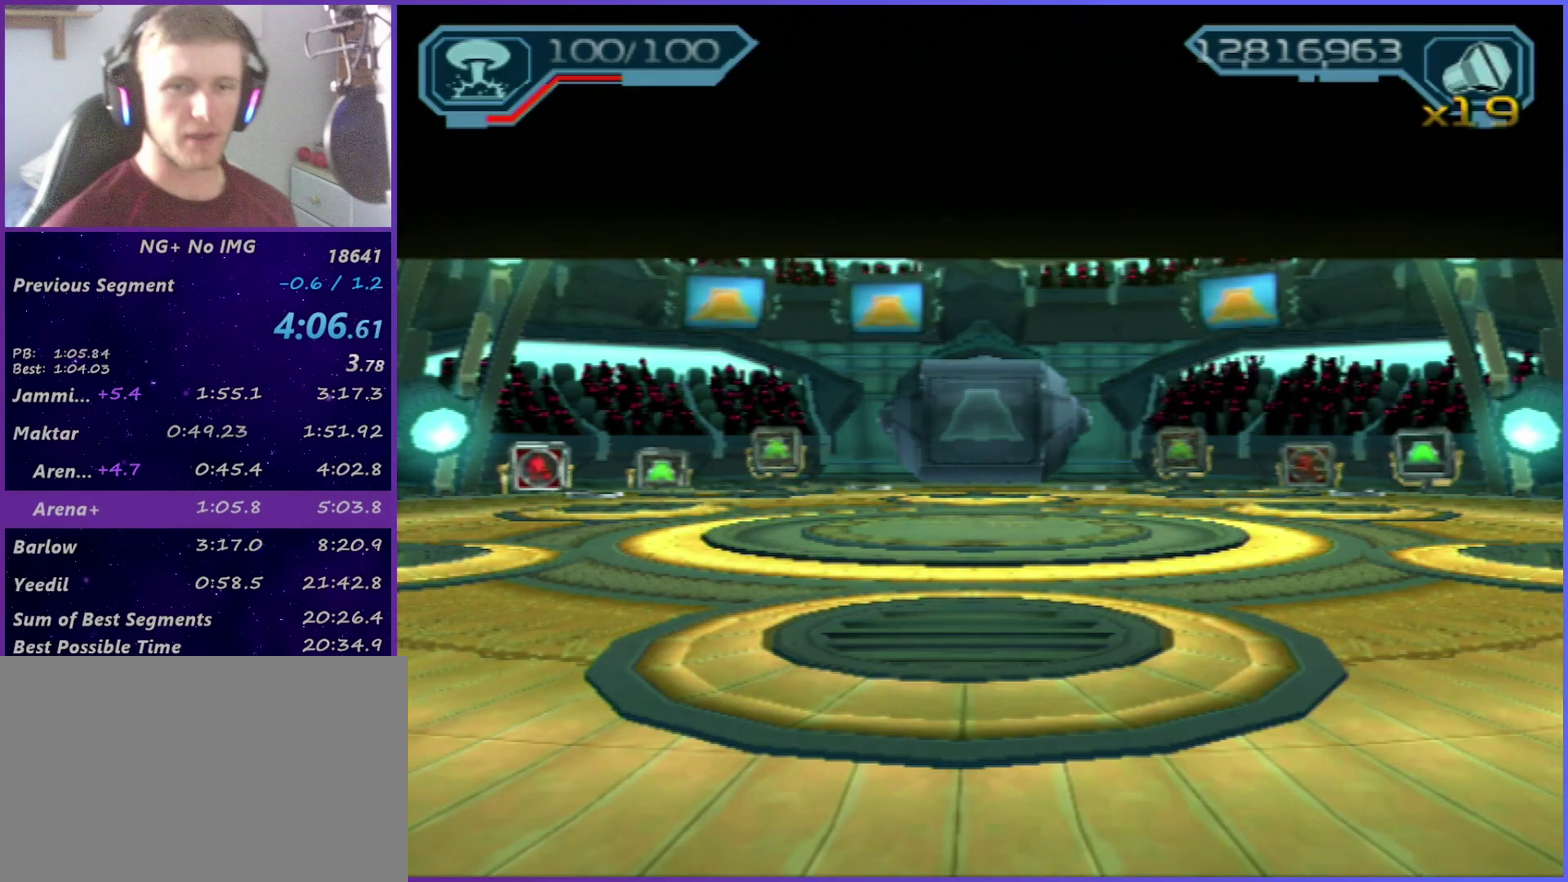
{"buttons": [], "left_stick": "center", "right_stick": "center", "events": []}
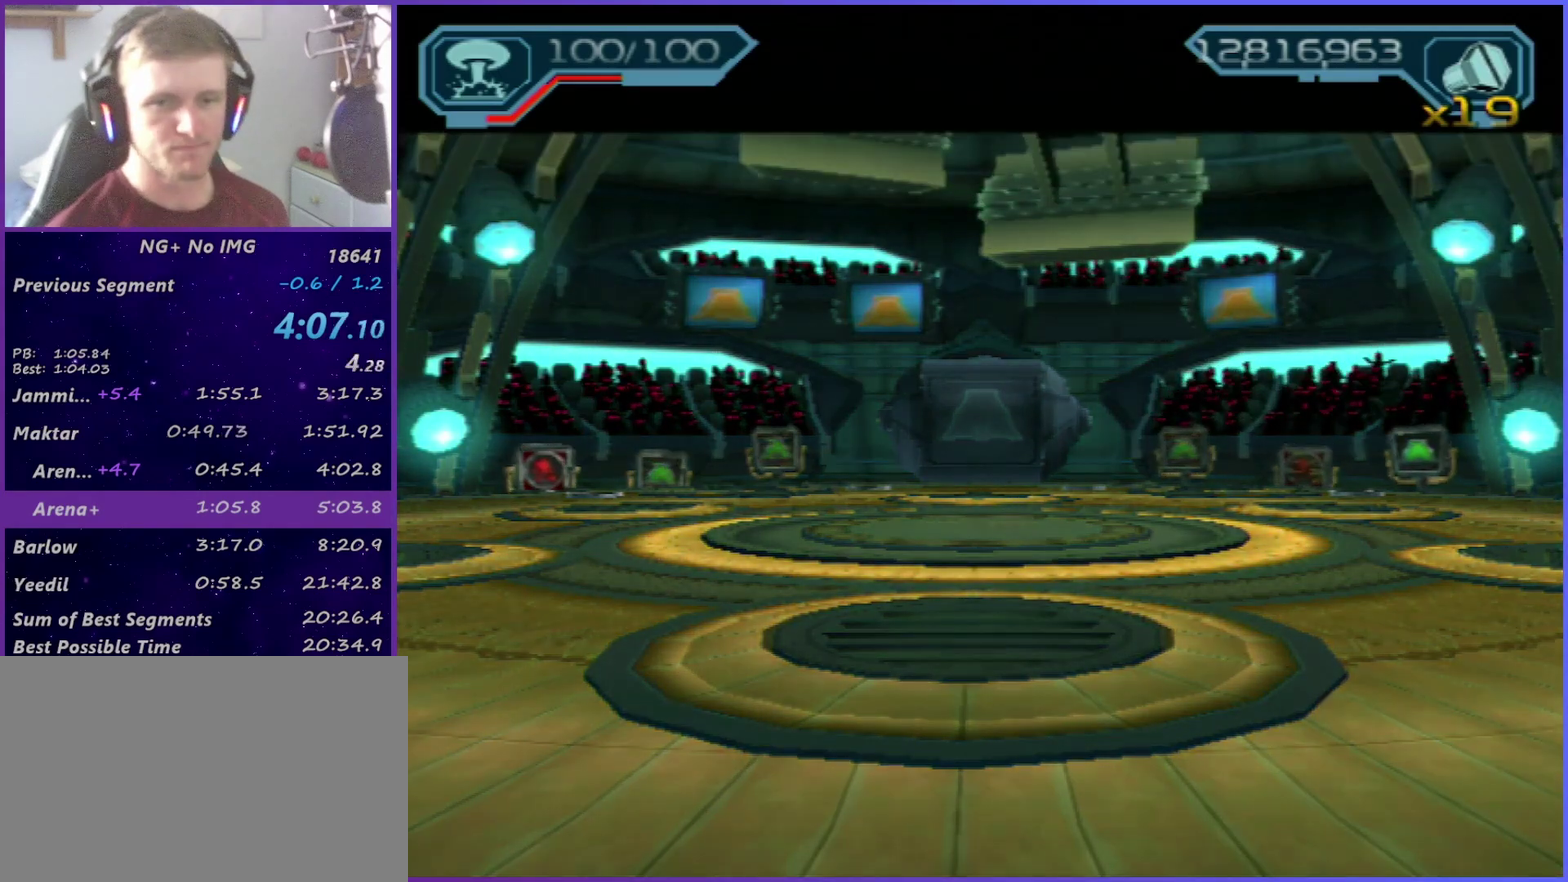
{"buttons": [], "left_stick": "center", "right_stick": "center", "events": []}
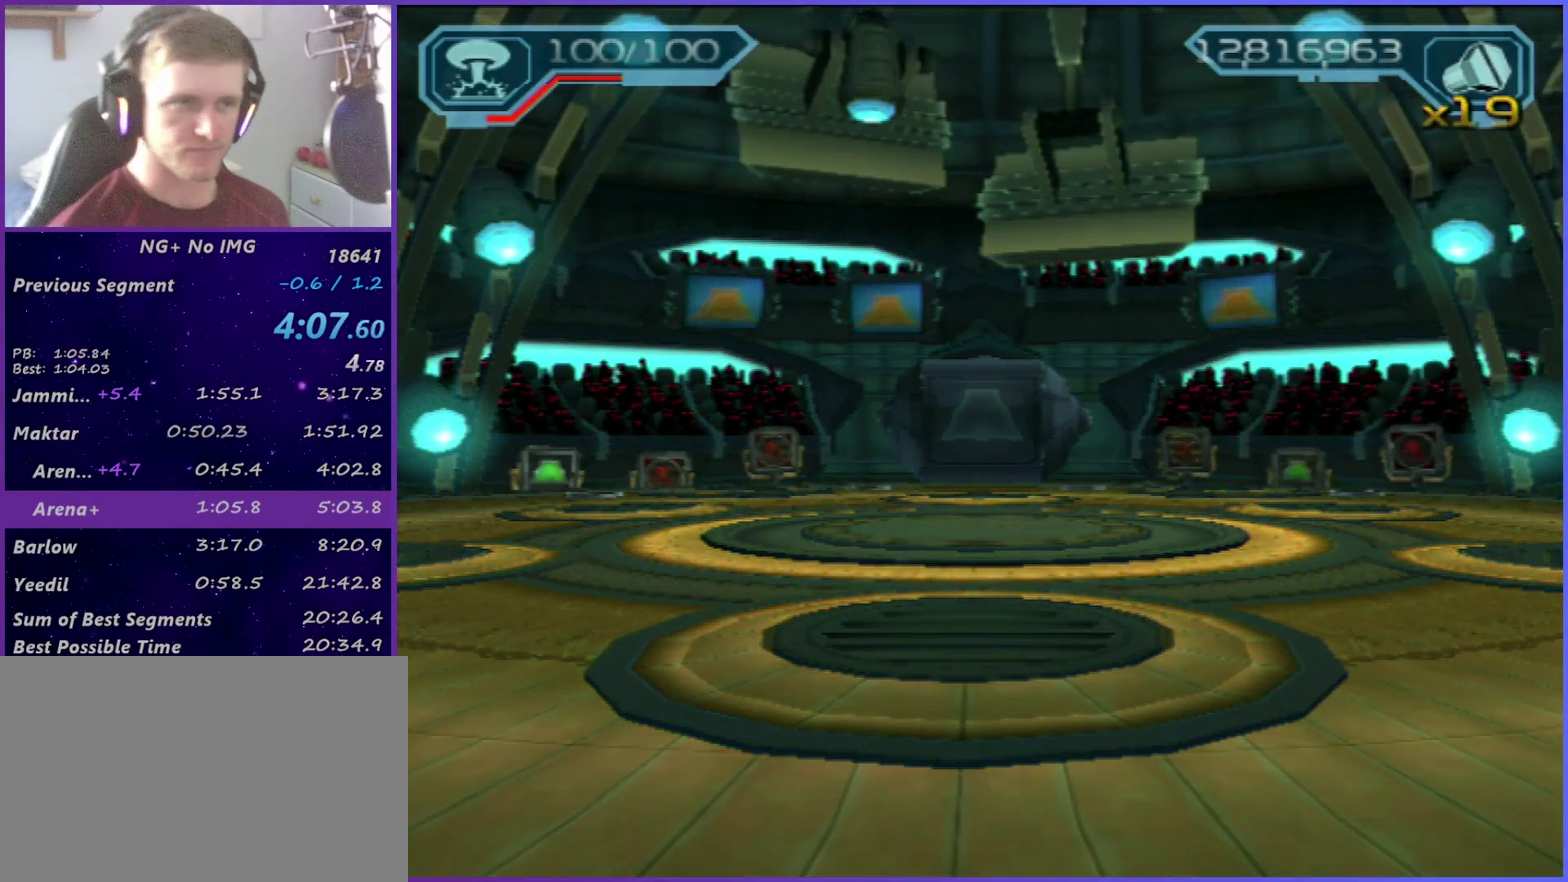
{"buttons": ["START"], "left_stick": "center", "right_stick": "center", "events": [[500, "START", "down"]]}
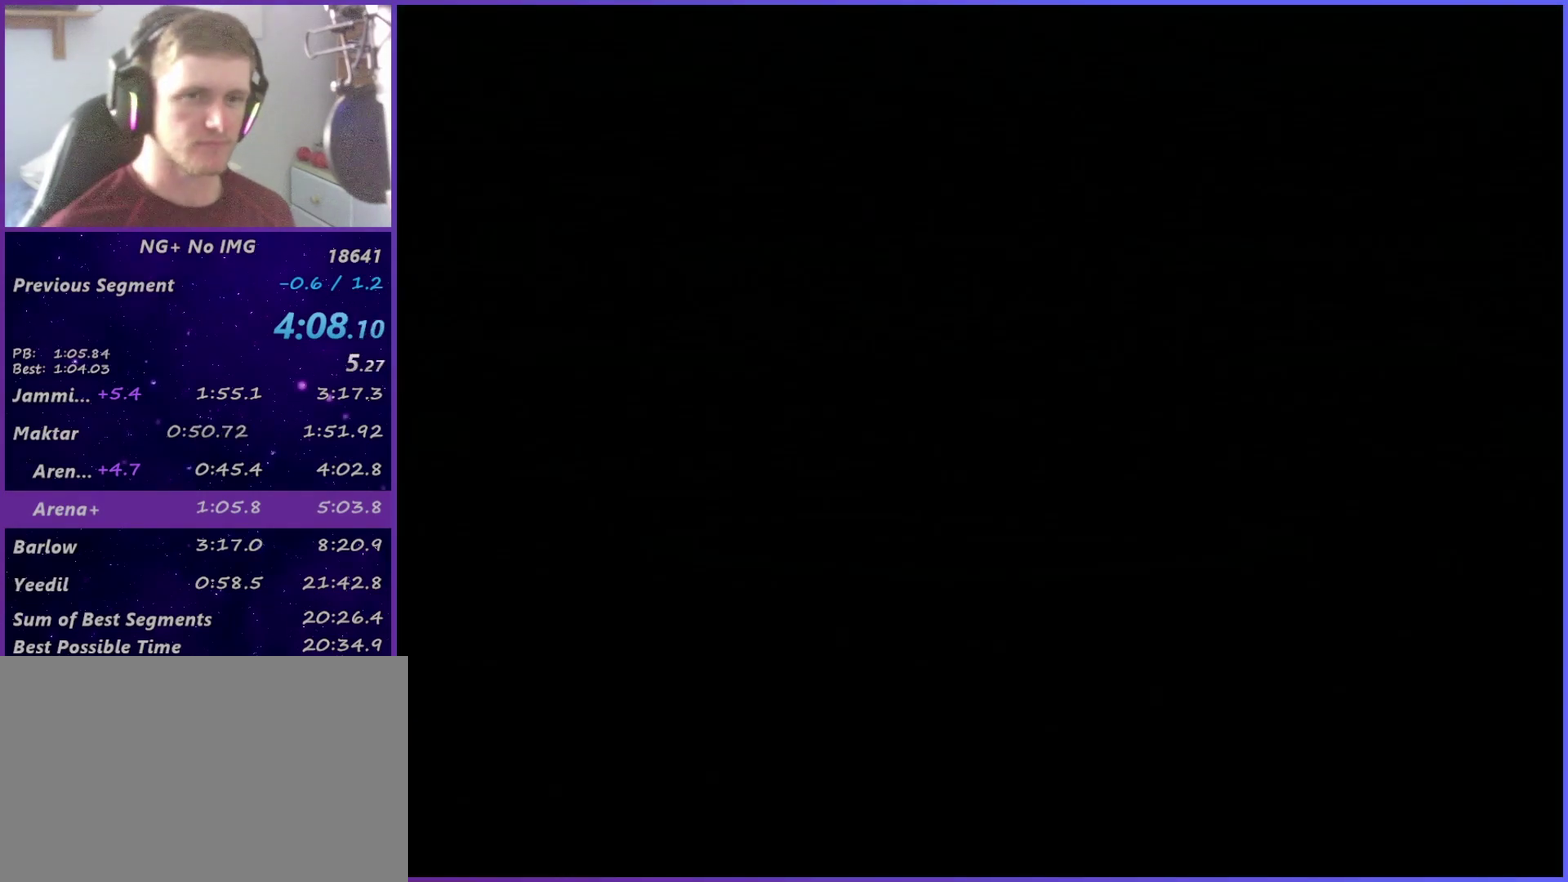
{"buttons": ["START"], "left_stick": "center", "right_stick": "center", "events": [[67, "START", "up"], [133, "START", "down"], [183, "START", "up"], [500, "START", "down"]]}
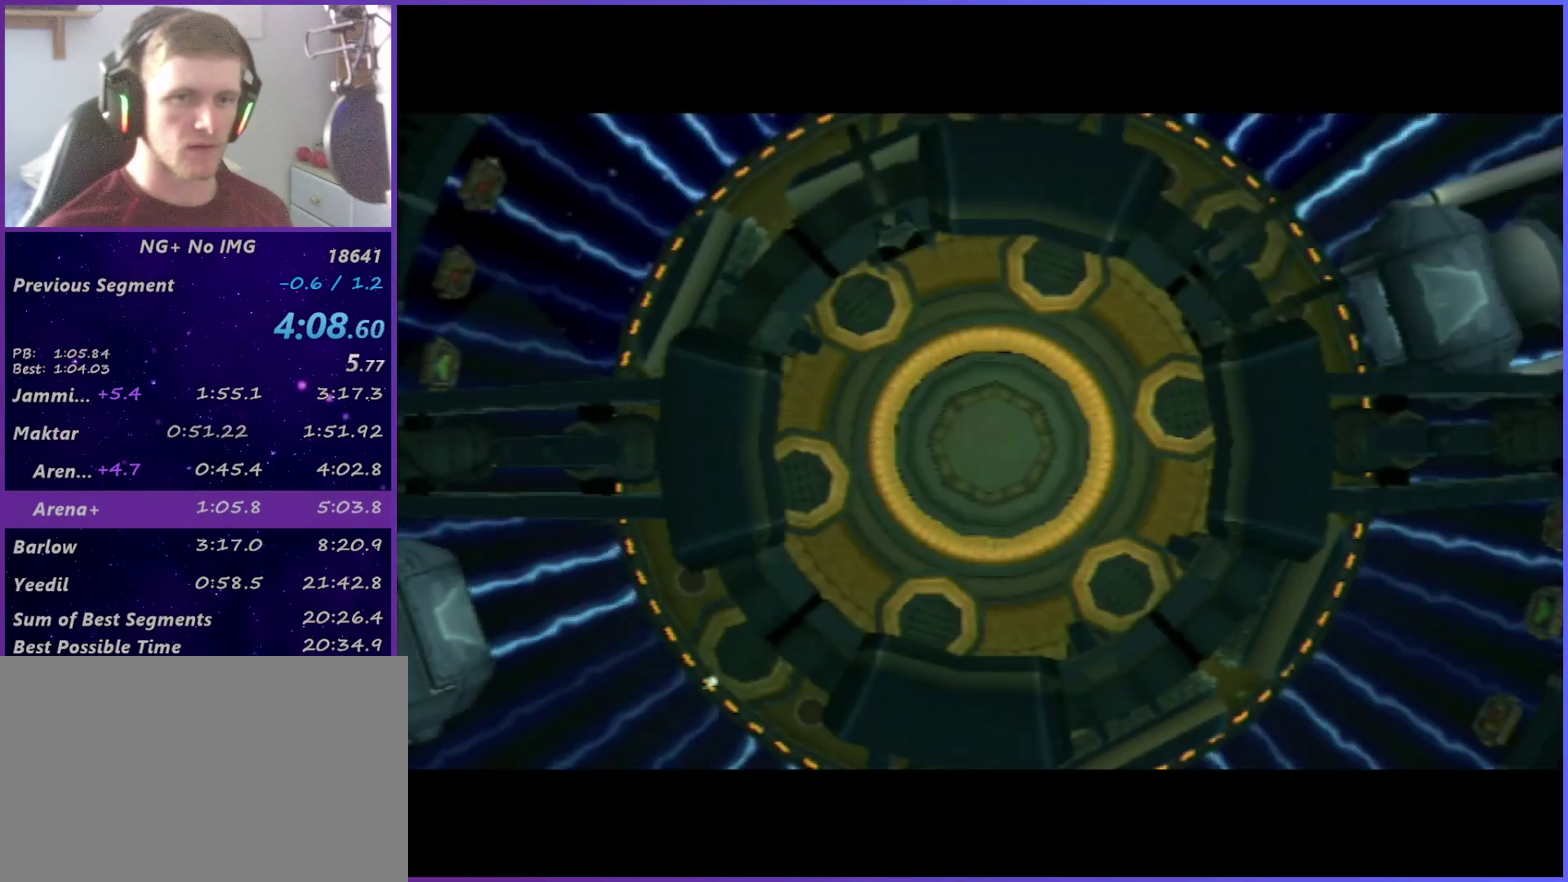
{"buttons": [], "left_stick": "up", "right_stick": "right", "events": [[50, "START", "up"], [117, "START", "down"], [283, "START", "up"], [417, "left_stick", "up"], [433, "right_stick", "right"]]}
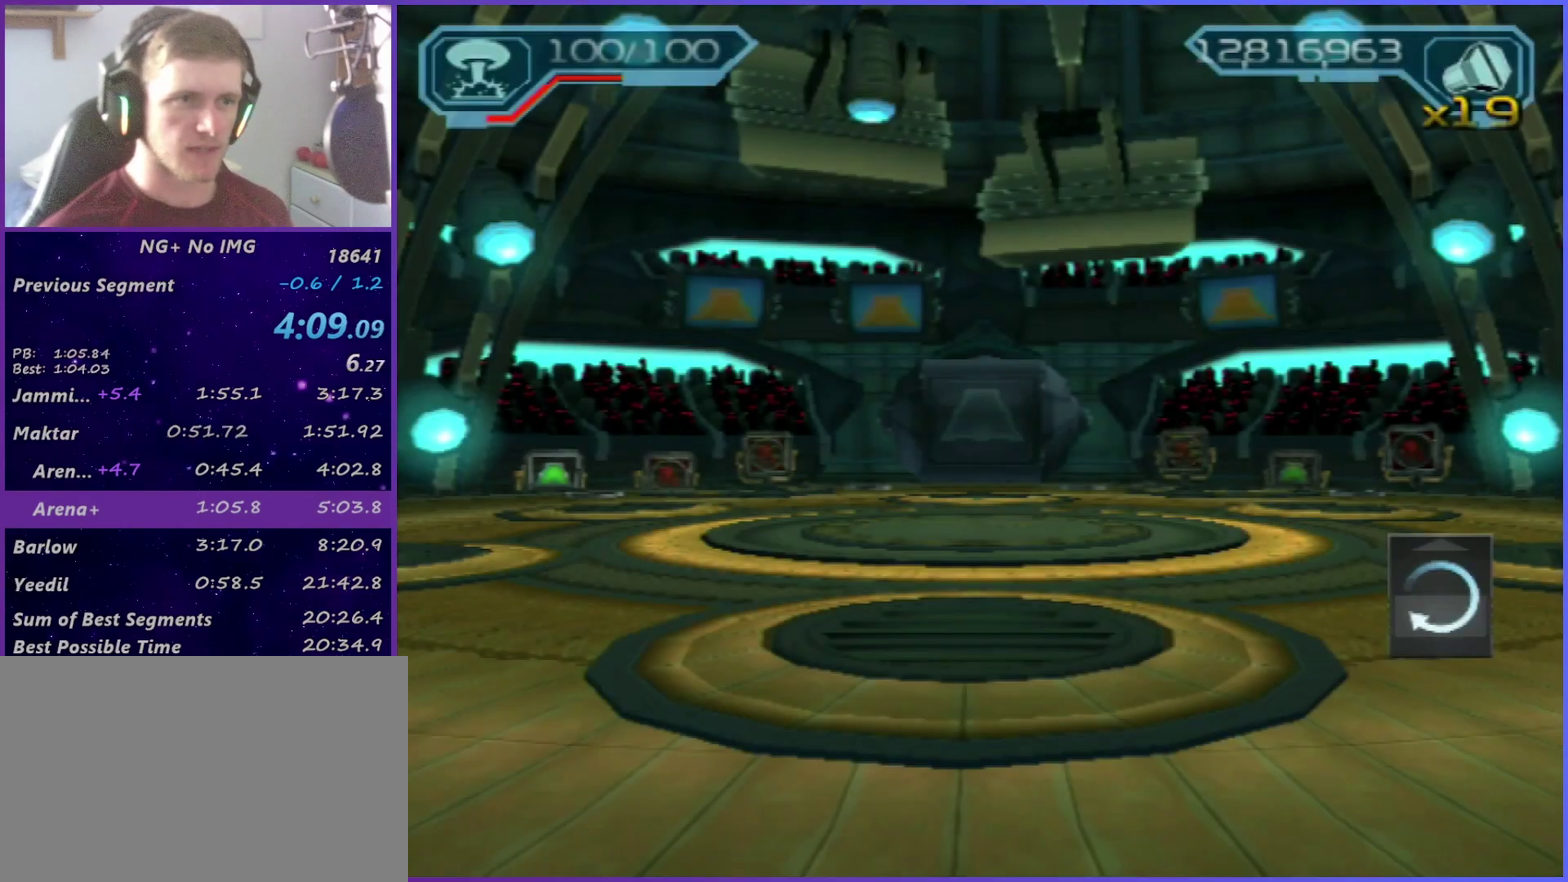
{"buttons": ["R2"], "left_stick": "up", "right_stick": "right", "events": [[483, "R2", "down"]]}
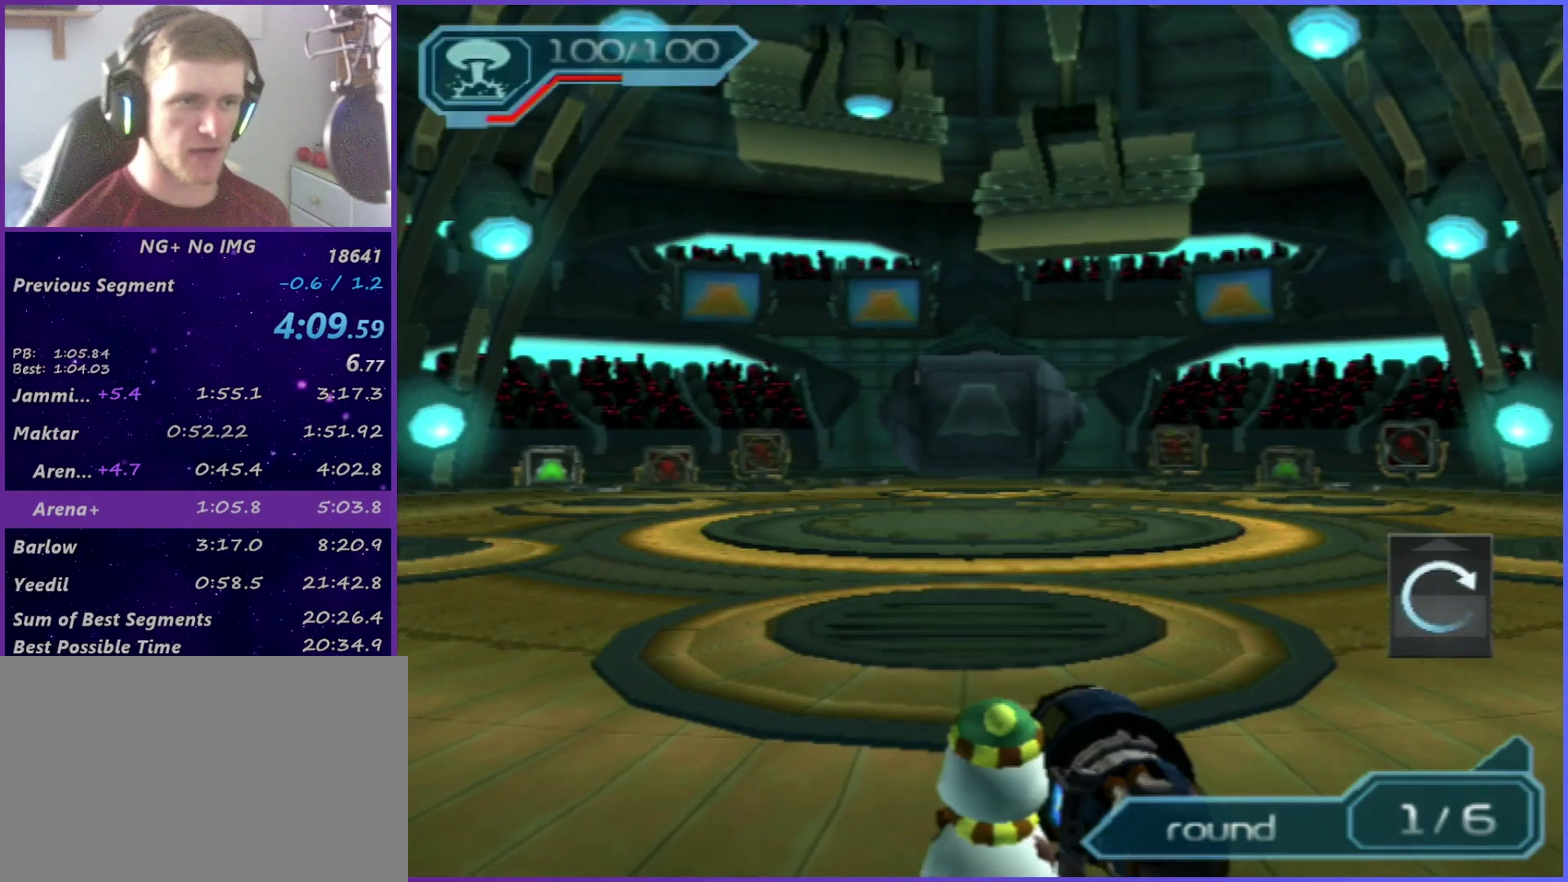
{"buttons": ["R2"], "left_stick": "center", "right_stick": "center", "events": [[233, "left_stick", "center"], [367, "right_stick", "center"], [383, "left_stick", "down"], [433, "left_stick", "down-left"], [500, "left_stick", "center"]]}
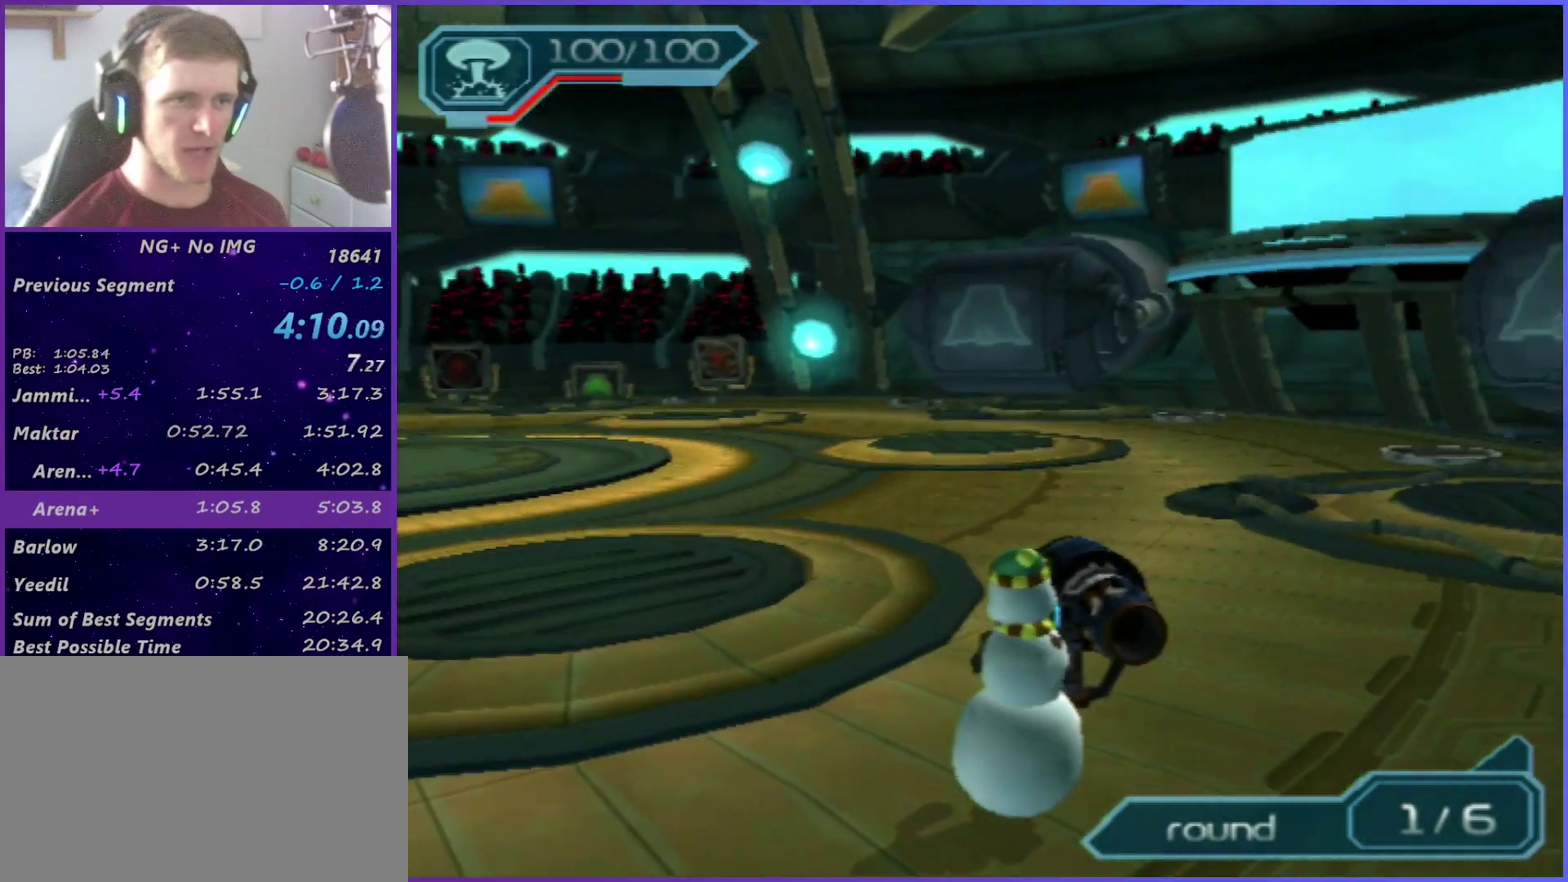
{"buttons": ["R2"], "left_stick": "center", "right_stick": "center", "events": [[133, "left_stick", "down"], [250, "left_stick", "down-right"], [350, "left_stick", "center"]]}
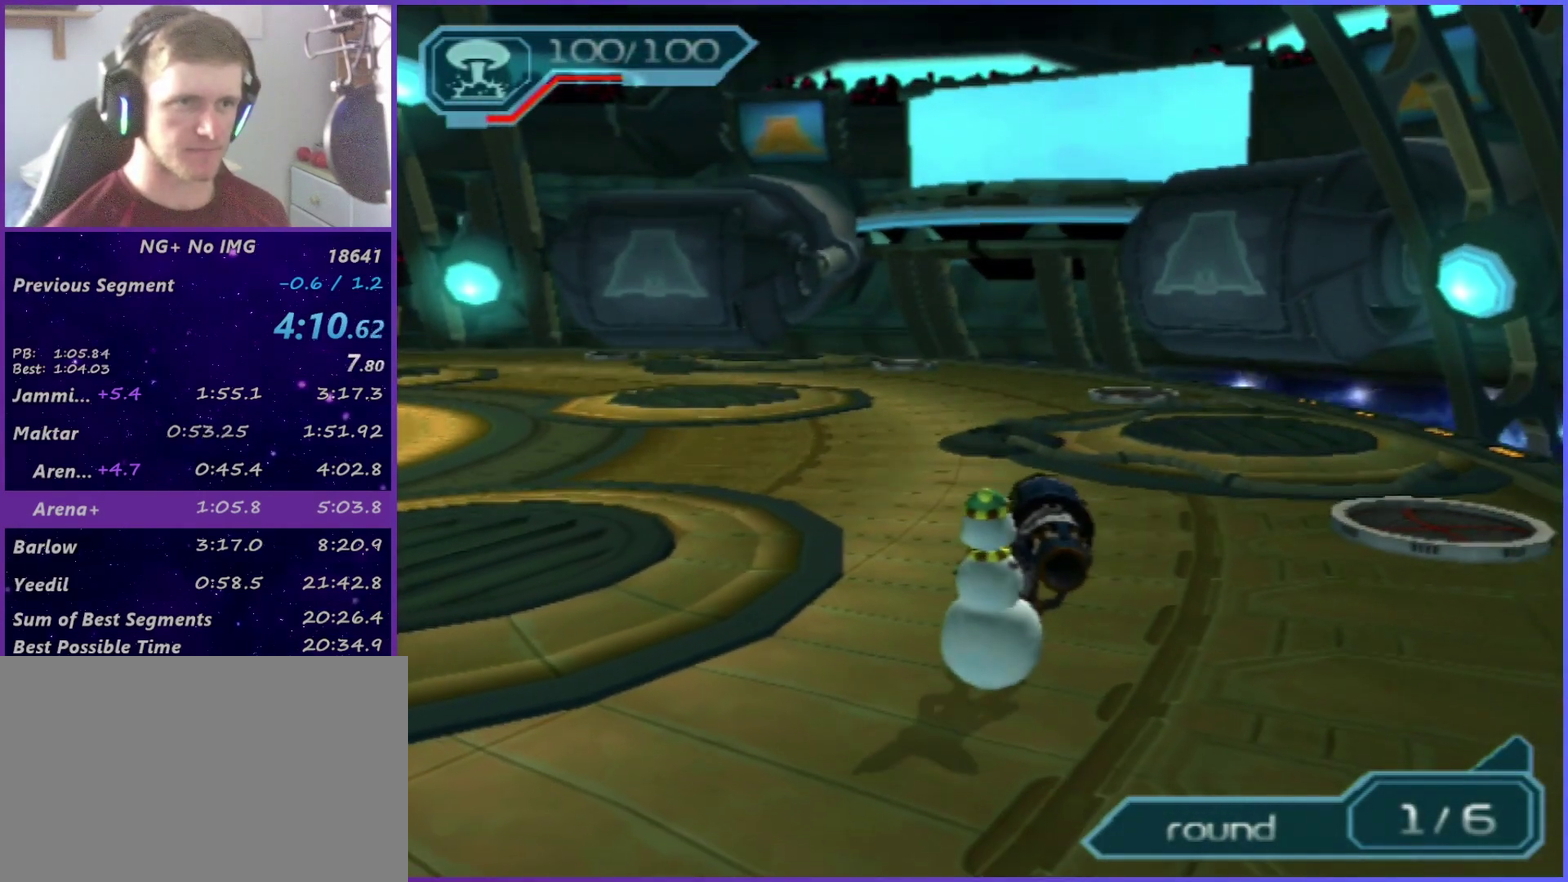
{"buttons": [], "left_stick": "up-left", "right_stick": "center", "events": [[117, "R2", "up"], [150, "left_stick", "up-left"], [150, "right_stick", "left"], [383, "right_stick", "center"]]}
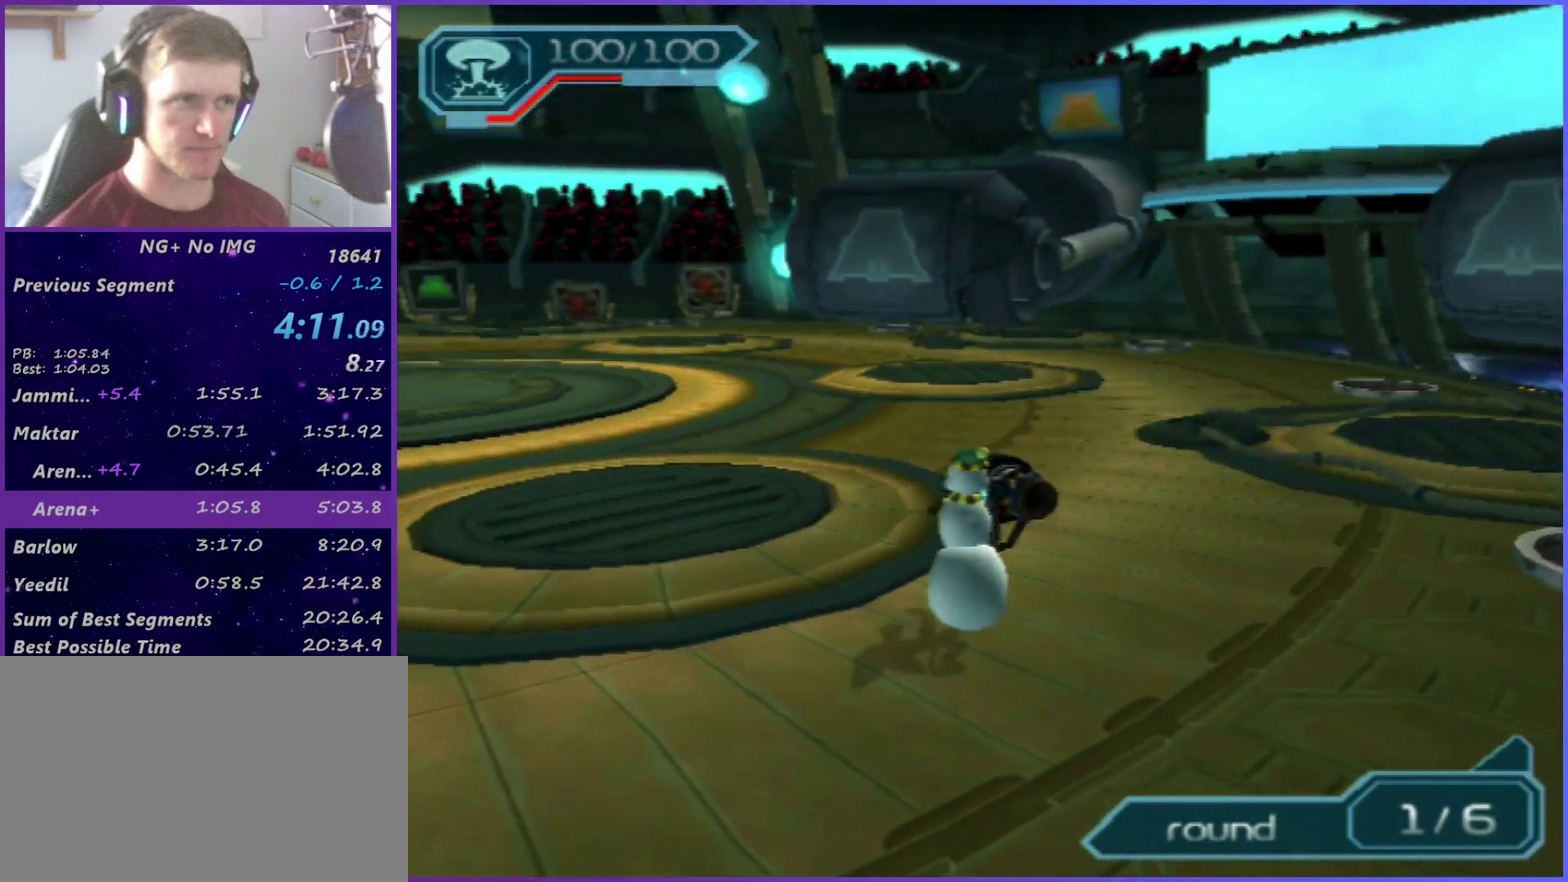
{"buttons": [], "left_stick": "up-left", "right_stick": "center", "events": []}
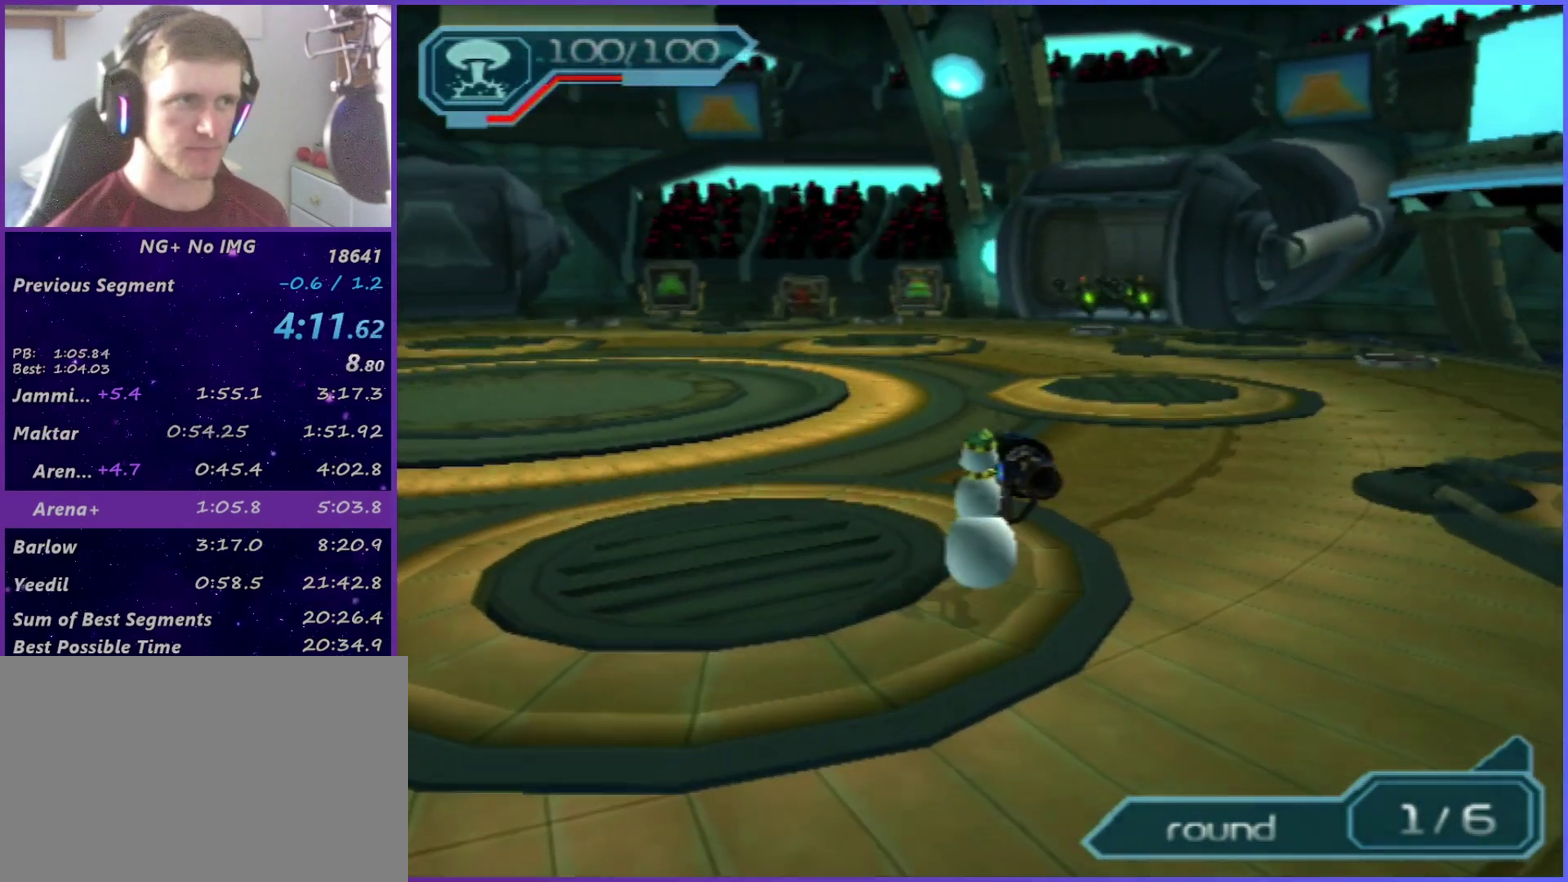
{"buttons": [], "left_stick": "up", "right_stick": "center", "events": [[117, "right_stick", "right"], [133, "left_stick", "up"], [333, "right_stick", "center"]]}
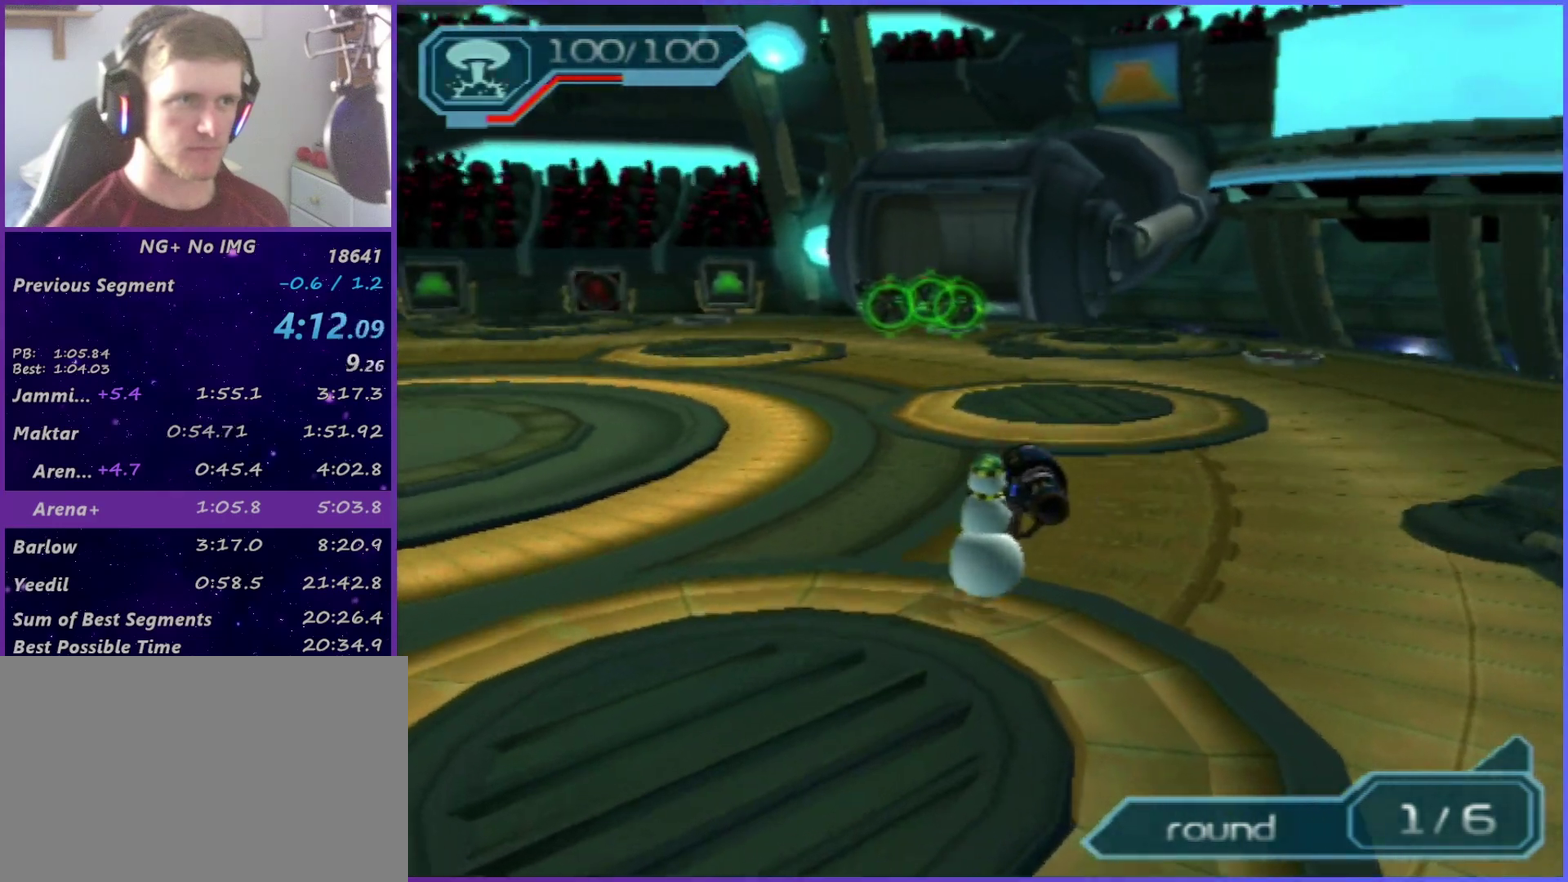
{"buttons": ["CIRCLE"], "left_stick": "up", "right_stick": "center", "events": [[67, "CIRCLE", "down"], [100, "left_stick", "up-left"], [300, "left_stick", "up"]]}